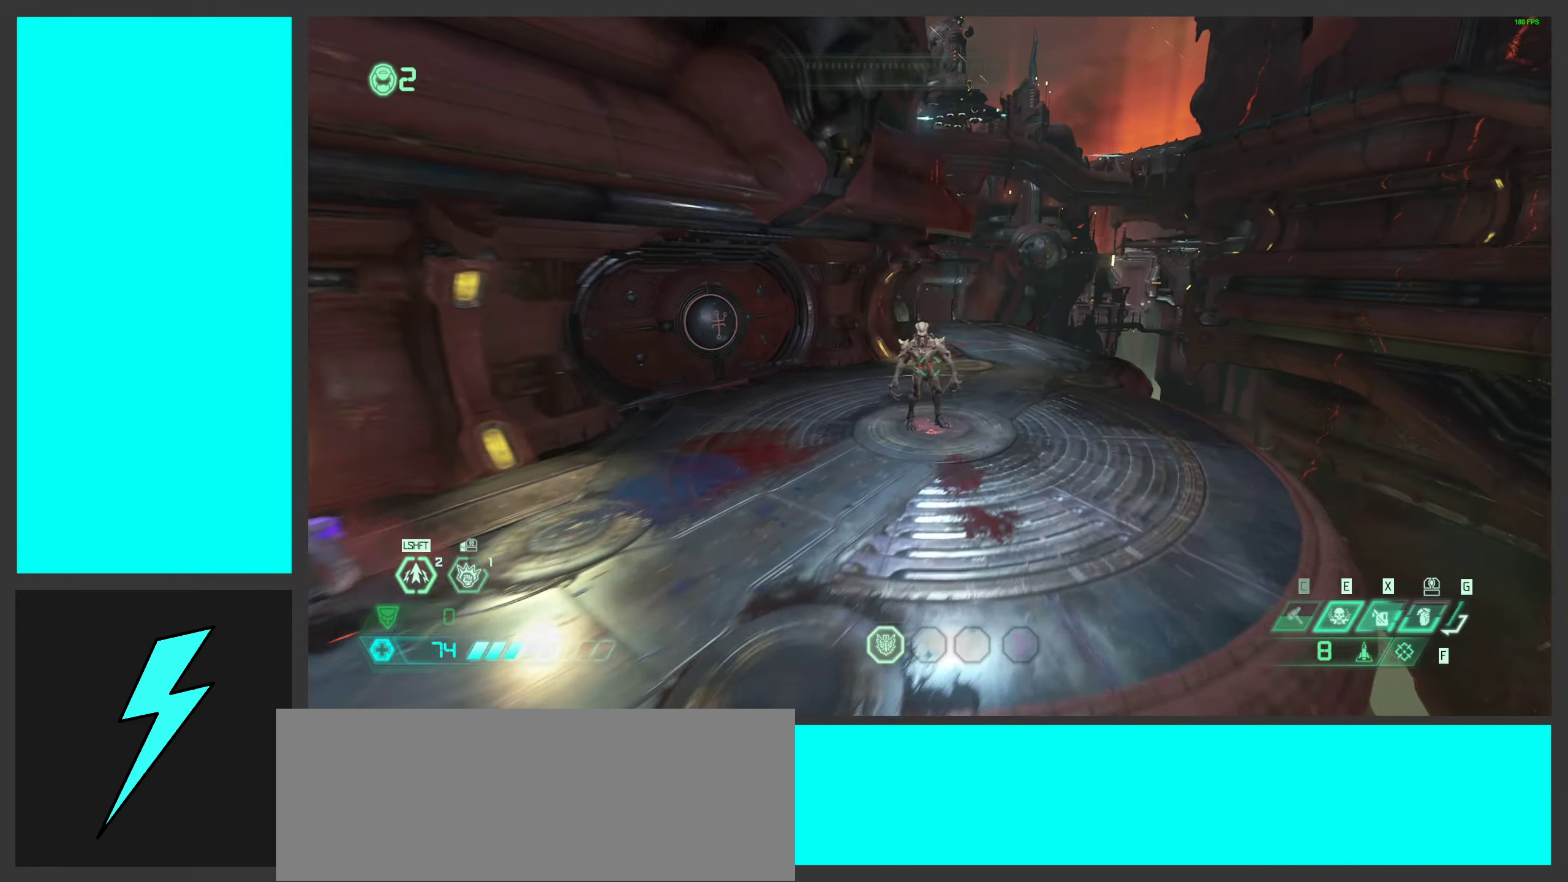
Gameplay with keyboard and mouse; each line is a JSON object with the keys and mouse buttons held at the frame after it. "events" lists presses ("down") and releases ("up") of ".", "/", "0", "1", "2", "3", "4", "5", "6", "7", "8", "9", "a", "alt_l", "alt_r", "b", "c", "caps_lock", "comma", "ctrl", "d", "e", "equals", "f", "g", "h", "i", "j", "k", "l", "lbracket", "m", "minus", "n", "o", "p", "q", "quote", "r", "rbracket", "s", "semicolon", "shift", "space", "super_l", "super_r", "t", "tab", "tilde", "u", "v", "w", "x", "y", "z", "mouse_left", "mouse_wheel", "mouse_right", "mouse_mb4" and "mouse_mb5" between this image and that frame as [ms after this image, input, new state], when the widget could be followed in between. "mouse_left", "mouse_wheel", "mouse_right", "mouse_mb4", "mouse_mb5" = the "left", "wheel", "right", "mb4", "mb5" buttons of the "mouse" list. No other keys are recorded. "wheel" means that the mouse wheel is clicked or scrolled. Mouse movement is not recorded.
{"keys": ["d", "w"], "mouse": [], "events": [[300, "mouse_wheel", "down"], [383, "mouse_wheel", "up"]]}
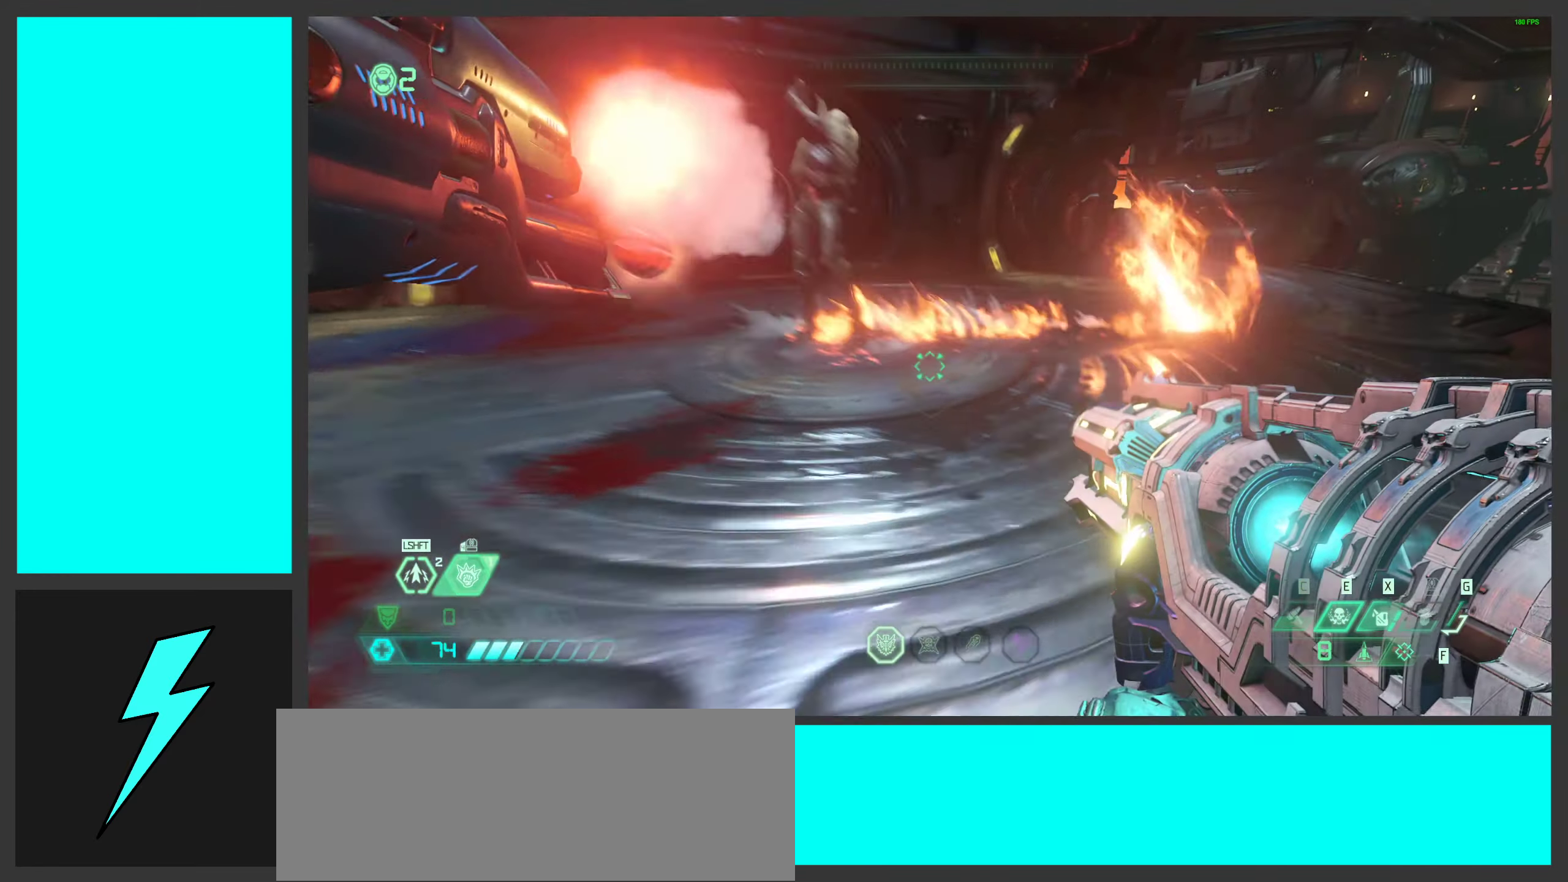
{"keys": [], "mouse": [], "events": [[100, "space", "down"], [216, "d", "up"], [216, "w", "up"], [233, "space", "up"], [266, "space", "down"], [316, "g", "down"], [399, "g", "up"], [399, "mouse_wheel", "down"], [416, "space", "up"], [499, "mouse_wheel", "up"]]}
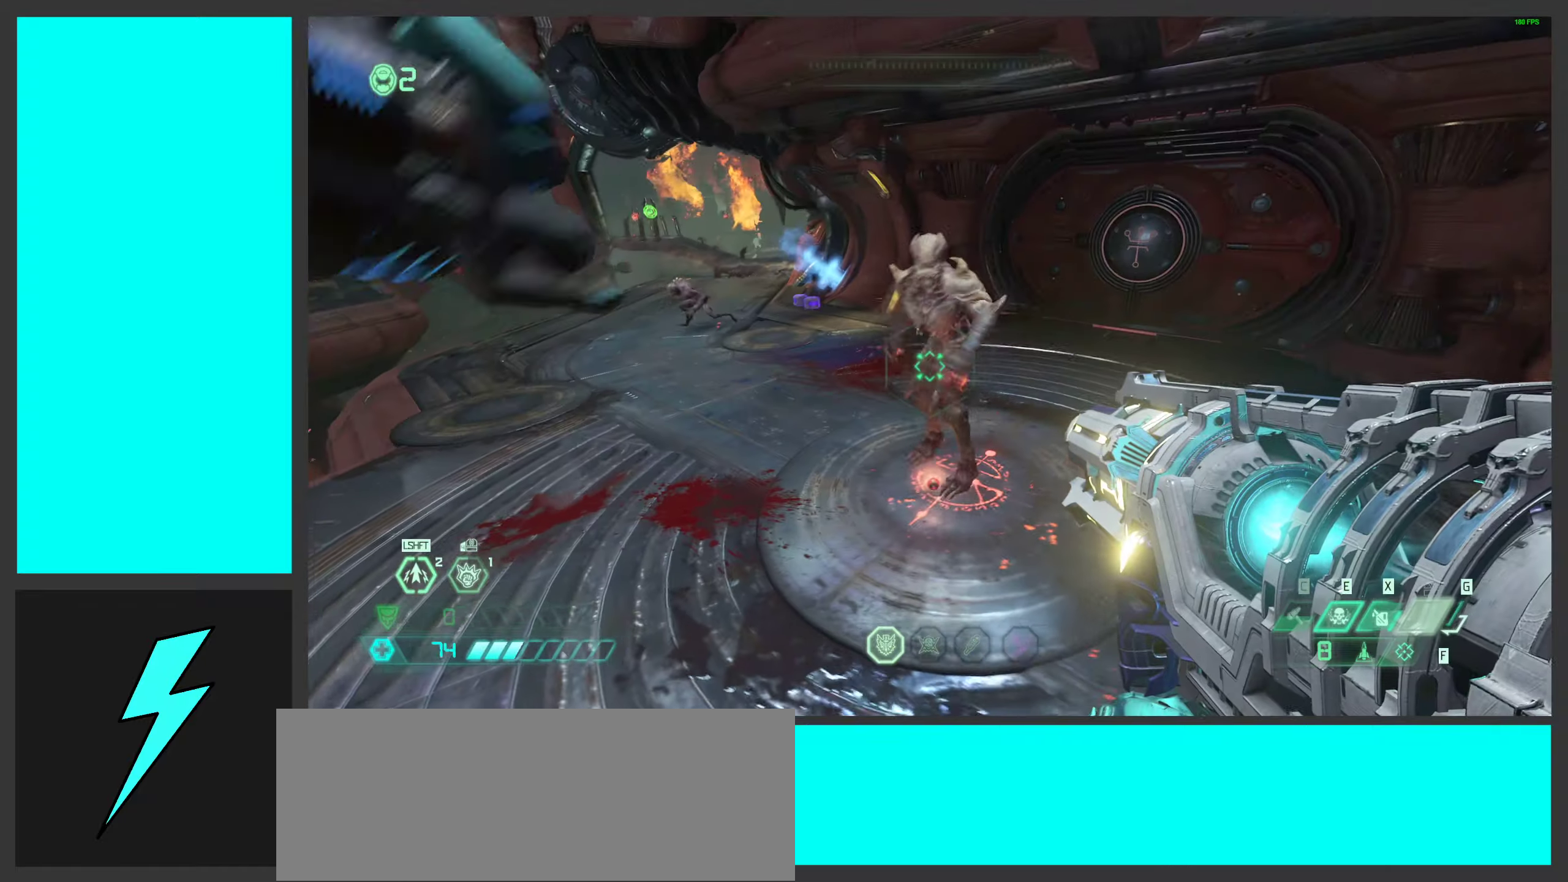
{"keys": ["d", "s"], "mouse": [], "events": [[50, "d", "down"], [133, "shift", "down"], [266, "shift", "up"], [383, "s", "down"]]}
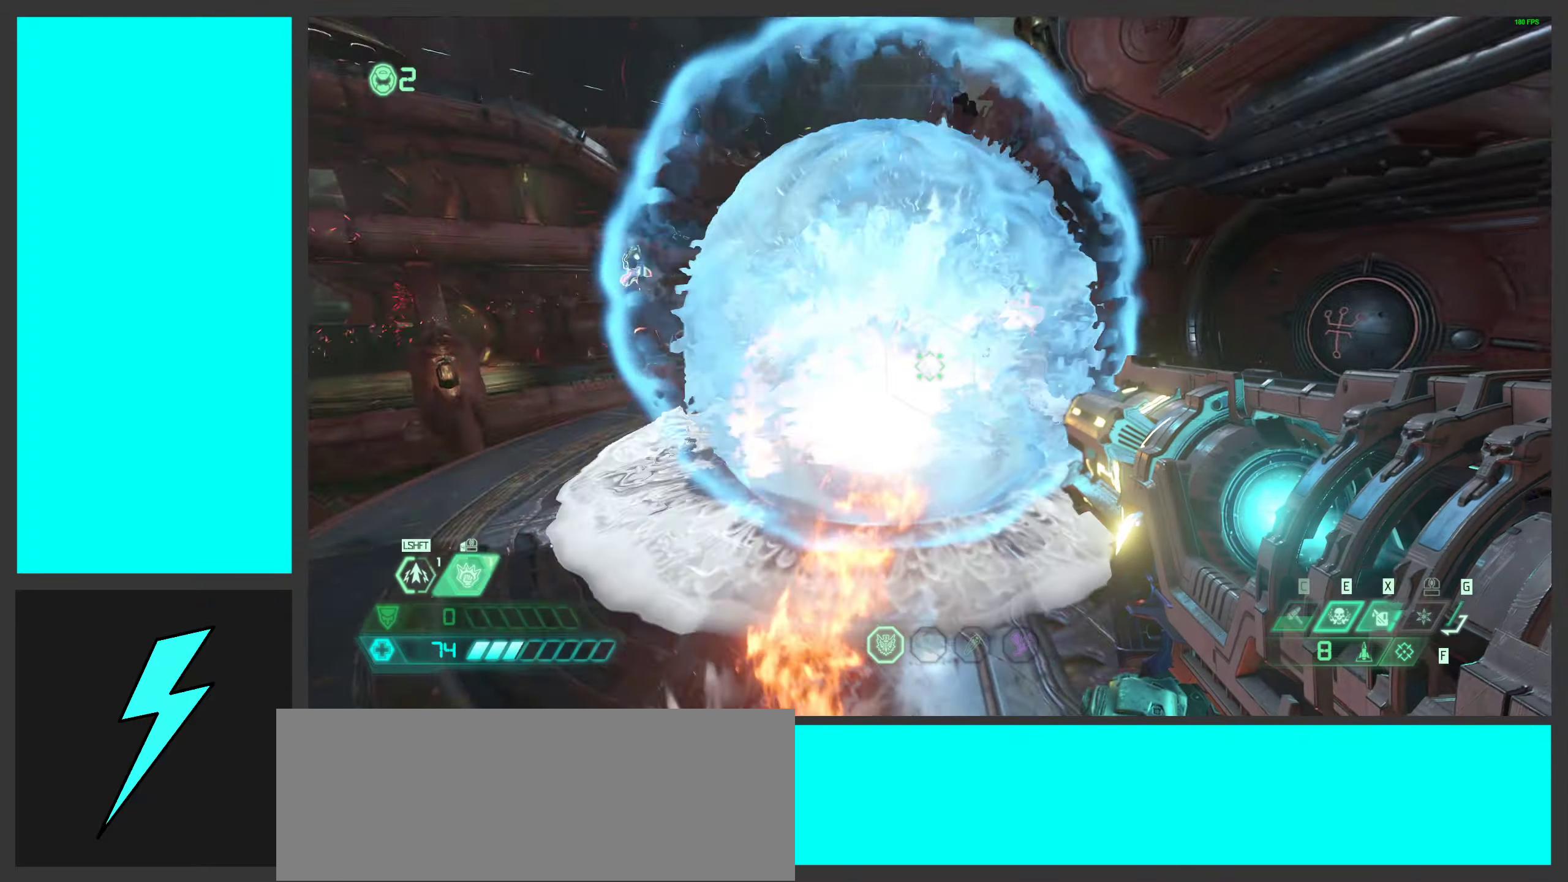
{"keys": ["d"], "mouse": ["left", "right"], "events": [[66, "mouse_right", "down"], [216, "mouse_left", "down"], [350, "mouse_left", "up"], [350, "s", "up"], [433, "mouse_left", "down"]]}
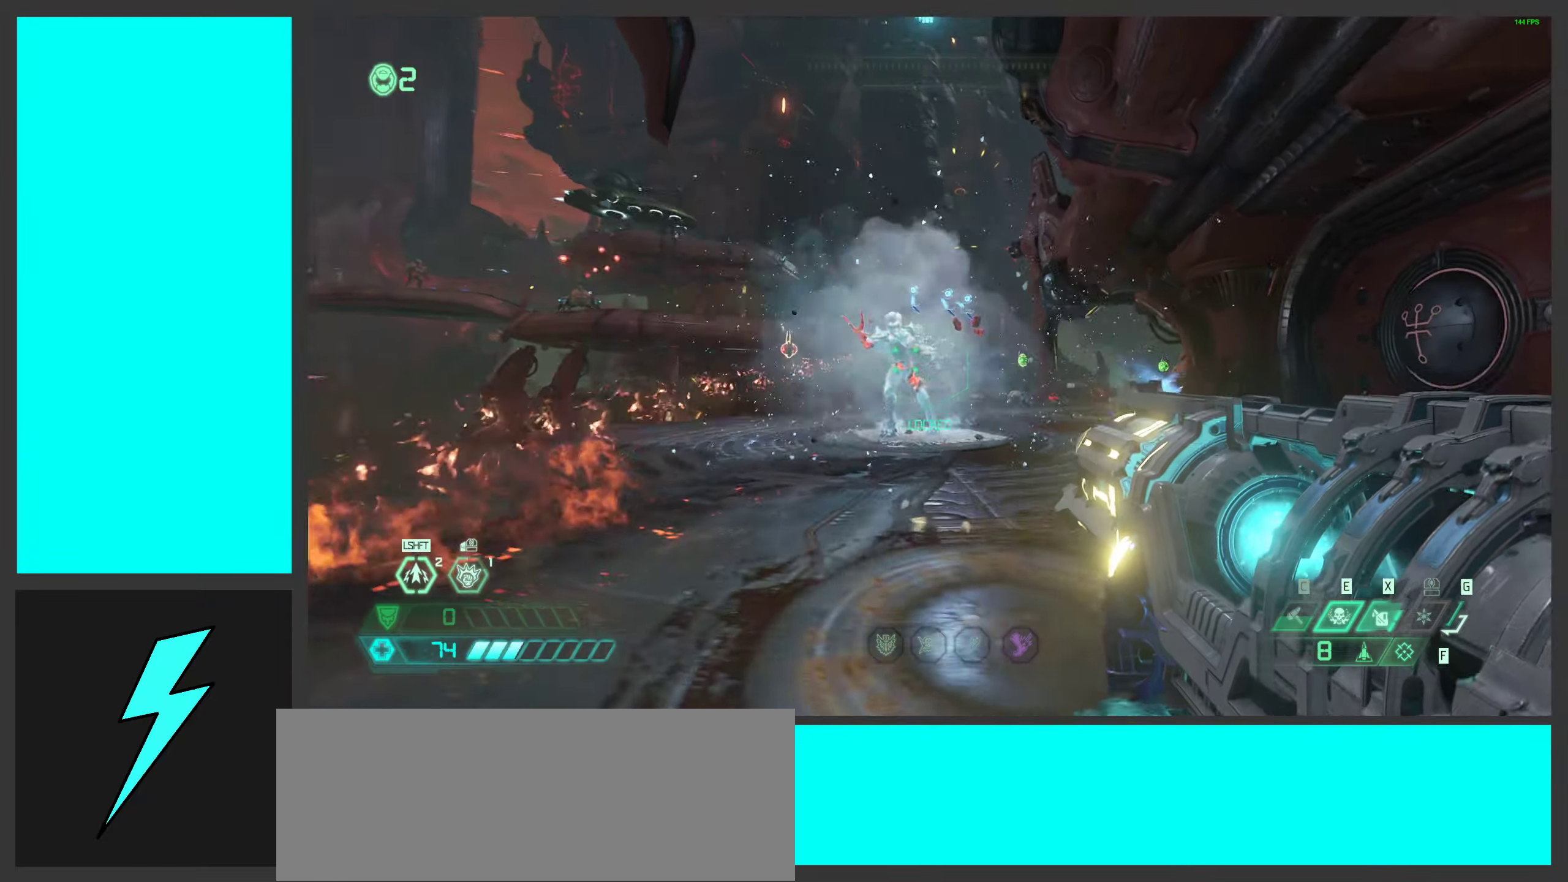
{"keys": ["1", "d"], "mouse": [], "events": [[50, "mouse_left", "up"], [116, "mouse_left", "down"], [233, "mouse_left", "up"], [416, "1", "down"], [433, "mouse_right", "up"]]}
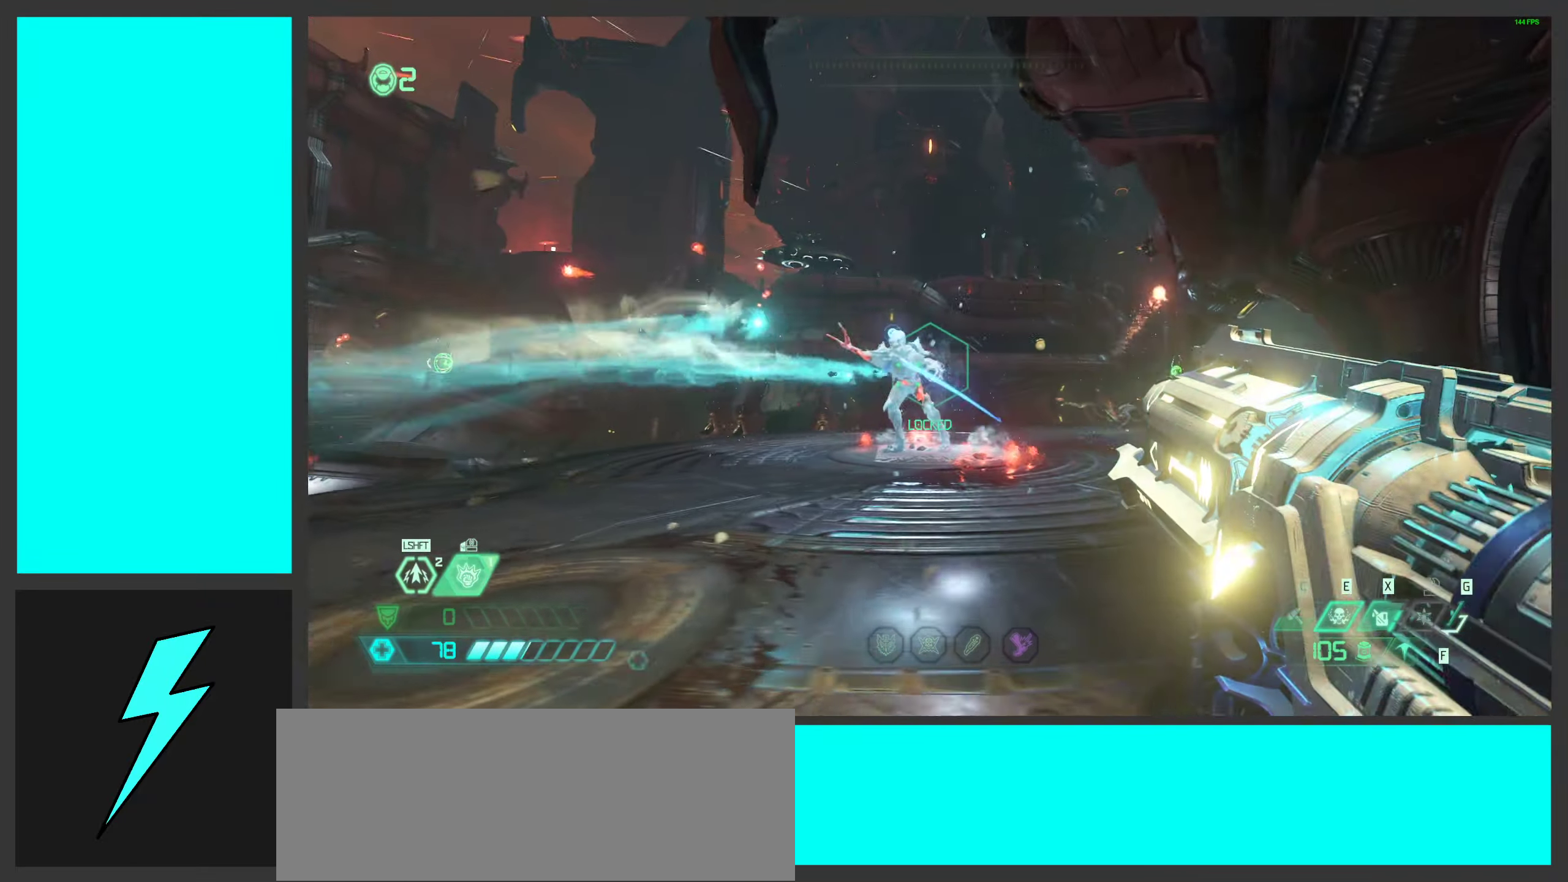
{"keys": ["space", "w"], "mouse": [], "events": [[66, "1", "up"], [66, "space", "down"], [283, "d", "up"], [283, "space", "up"], [300, "w", "down"], [350, "space", "down"]]}
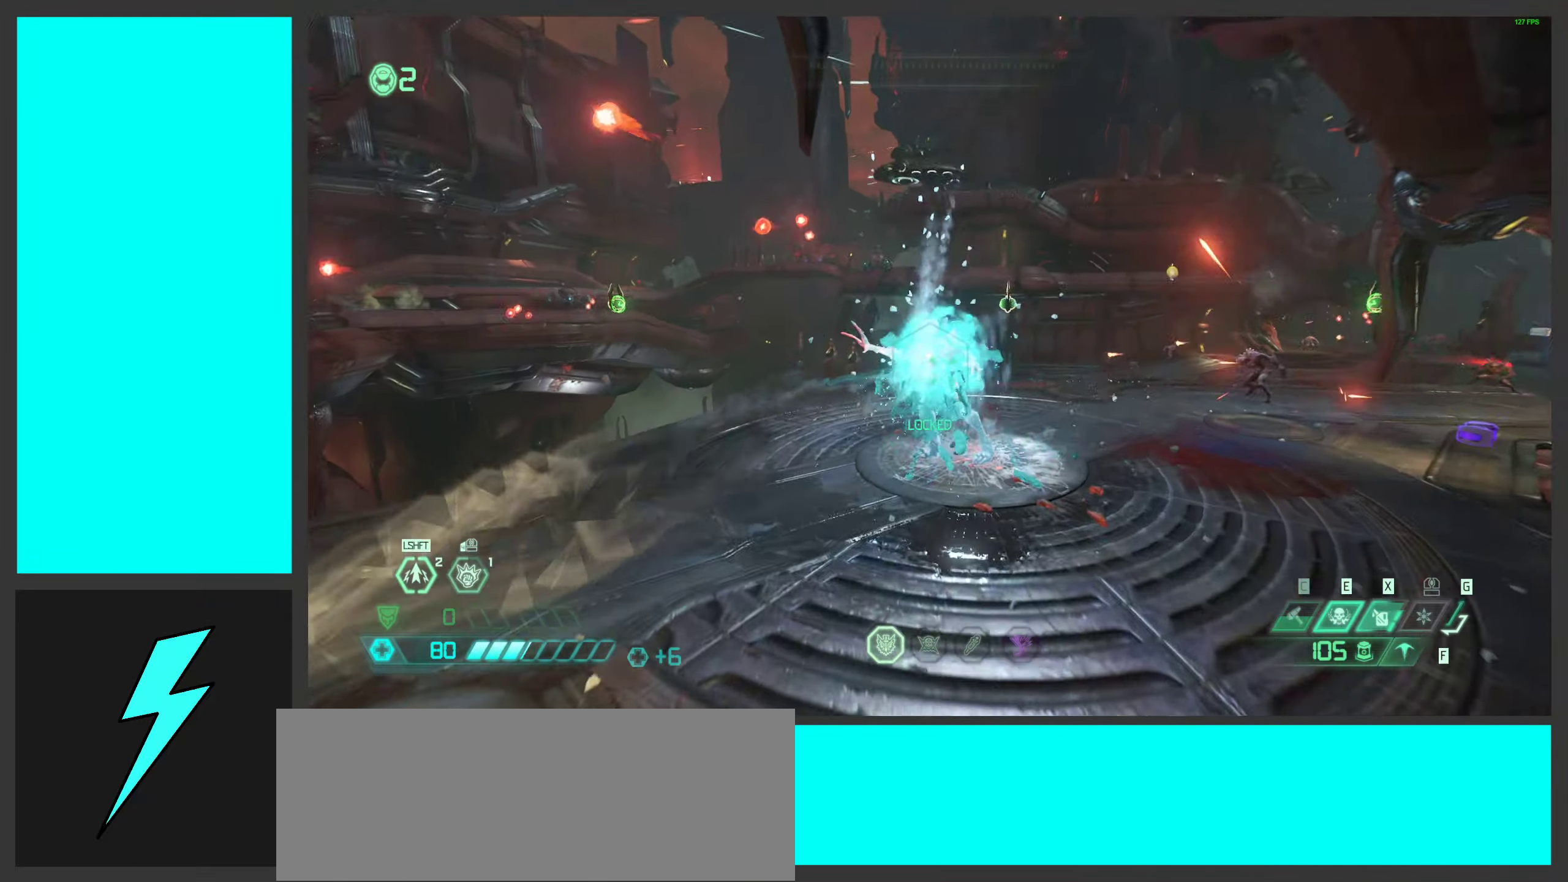
{"keys": ["2", "w"], "mouse": [], "events": [[50, "space", "up"], [183, "mouse_left", "down"], [333, "mouse_left", "up"], [433, "2", "down"]]}
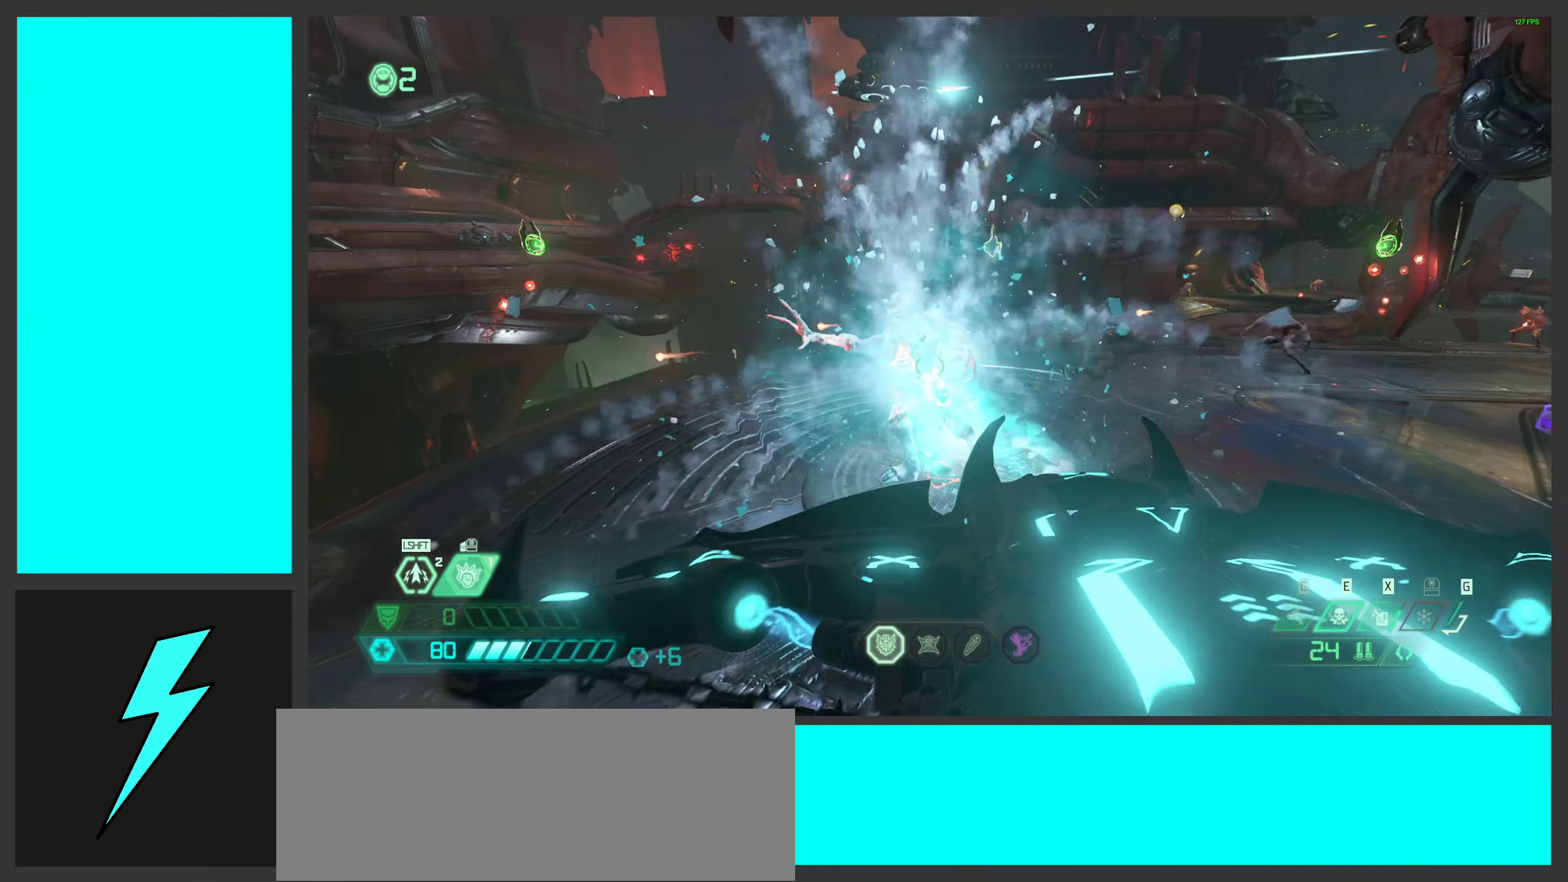
{"keys": [], "mouse": ["left"], "events": [[50, "2", "up"], [333, "mouse_left", "down"], [383, "w", "up"]]}
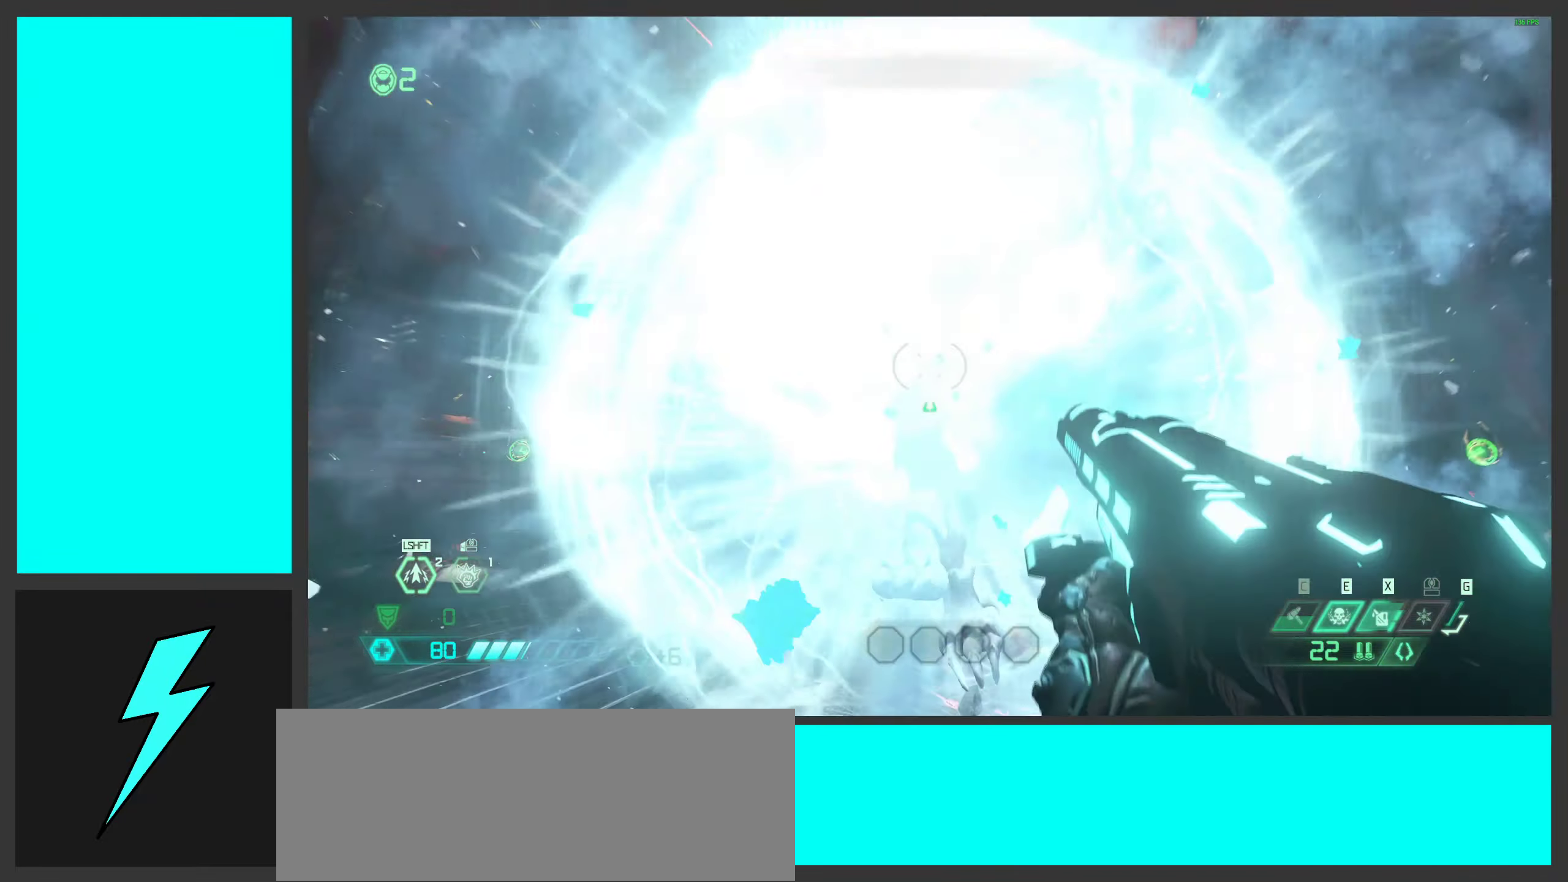
{"keys": ["a", "space", "w"], "mouse": [], "events": [[16, "mouse_left", "up"], [16, "s", "down"], [66, "a", "down"], [200, "s", "up"], [366, "space", "down"], [383, "w", "down"]]}
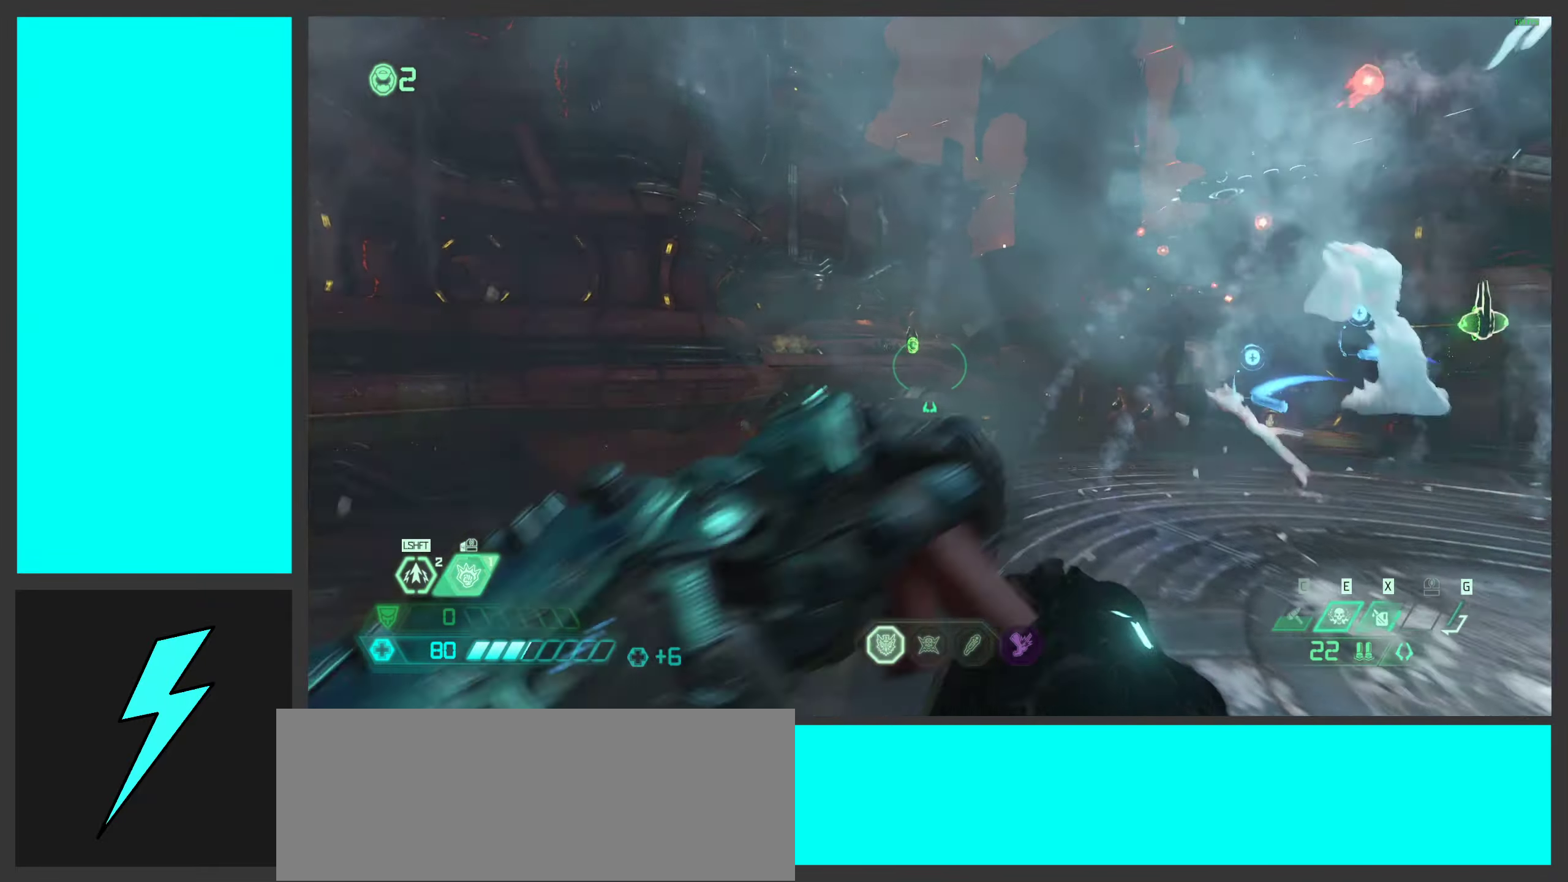
{"keys": ["w"], "mouse": [], "events": [[16, "space", "up"], [133, "a", "up"], [166, "space", "down"], [316, "space", "up"]]}
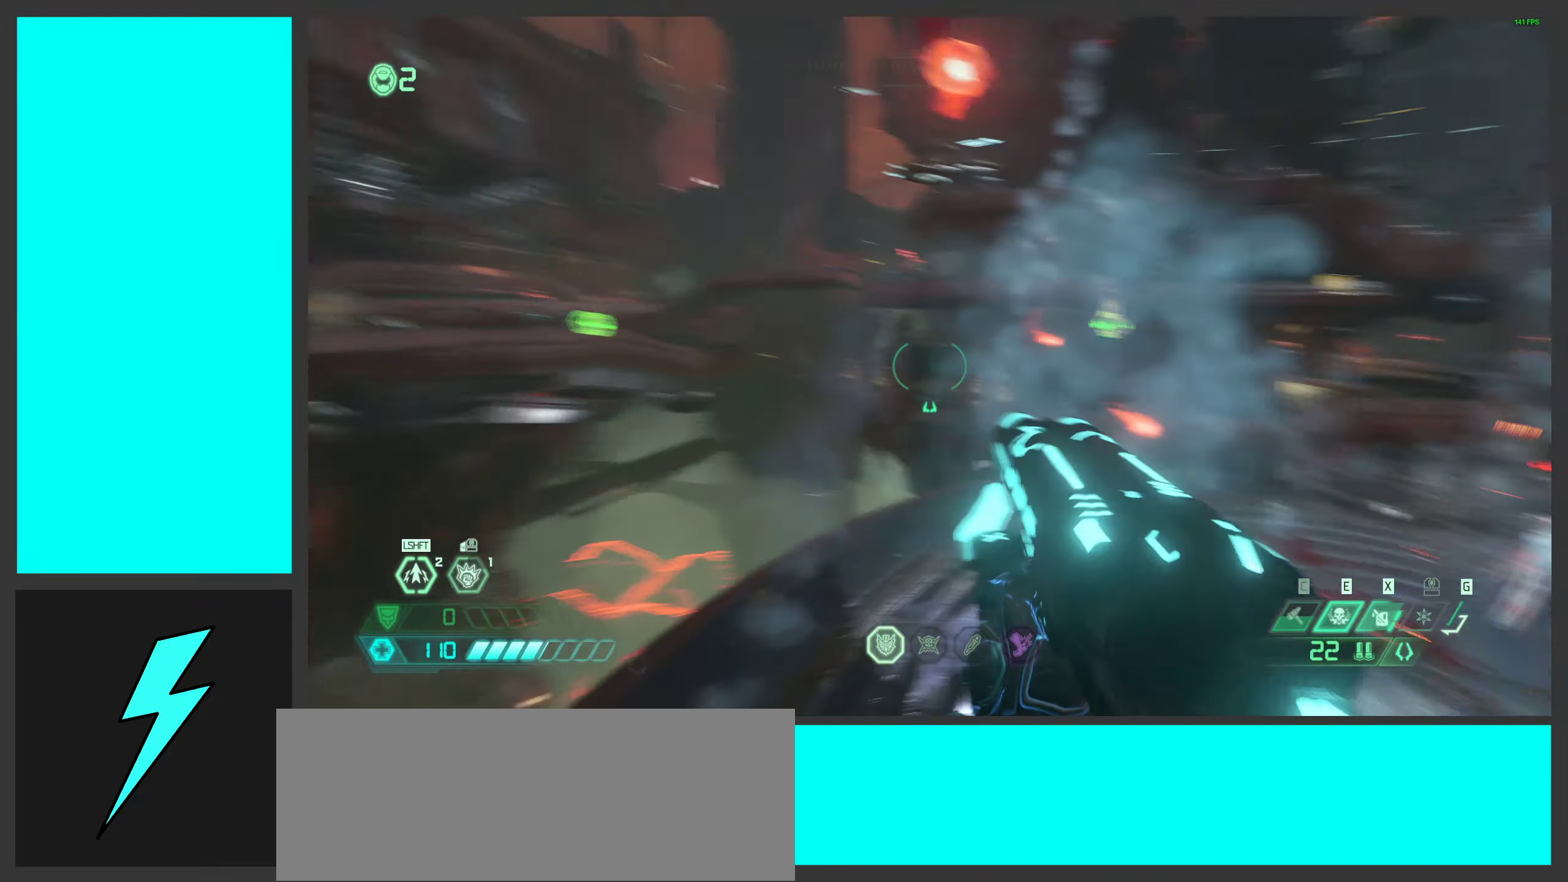
{"keys": ["a", "w"], "mouse": [], "events": [[500, "a", "down"]]}
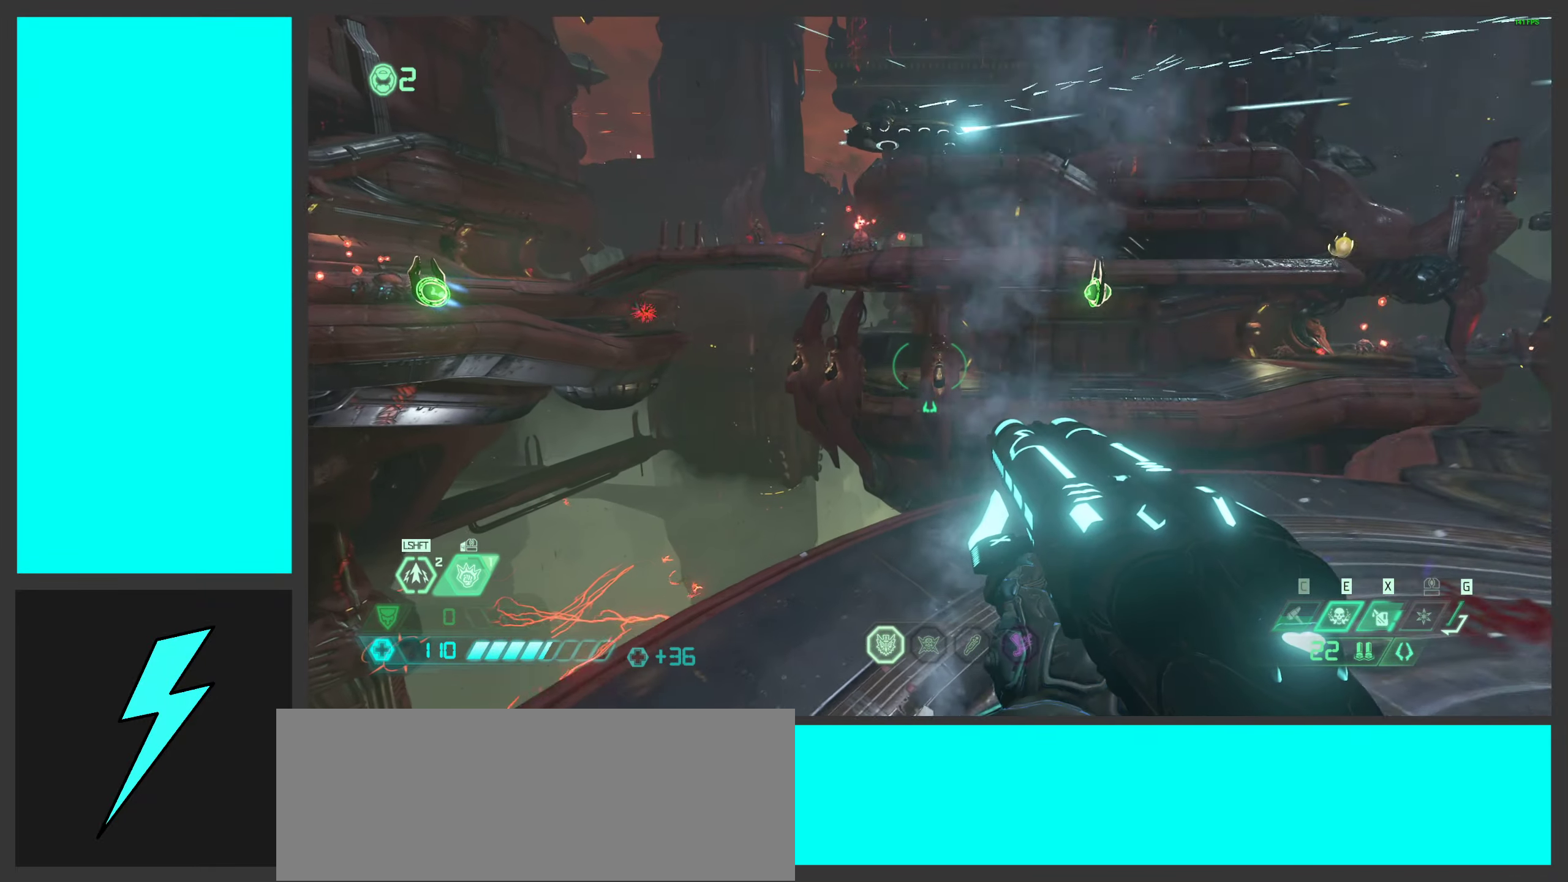
{"keys": ["a", "space", "w"], "mouse": [], "events": [[400, "space", "down"]]}
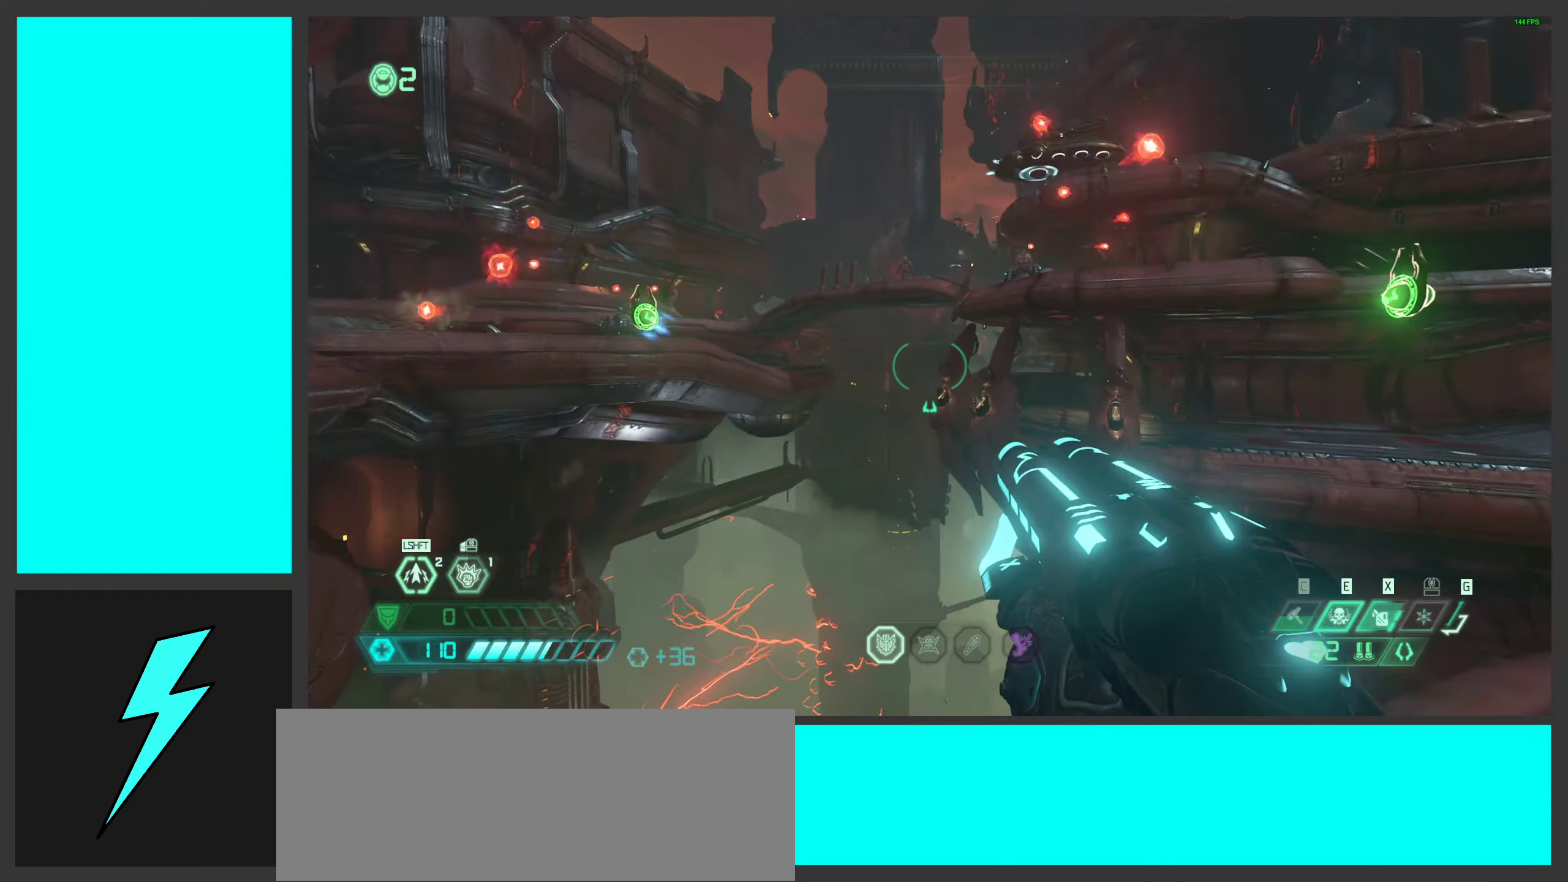
{"keys": ["a", "shift", "w"], "mouse": [], "events": [[50, "space", "up"], [117, "space", "down"], [300, "space", "up"], [433, "shift", "down"]]}
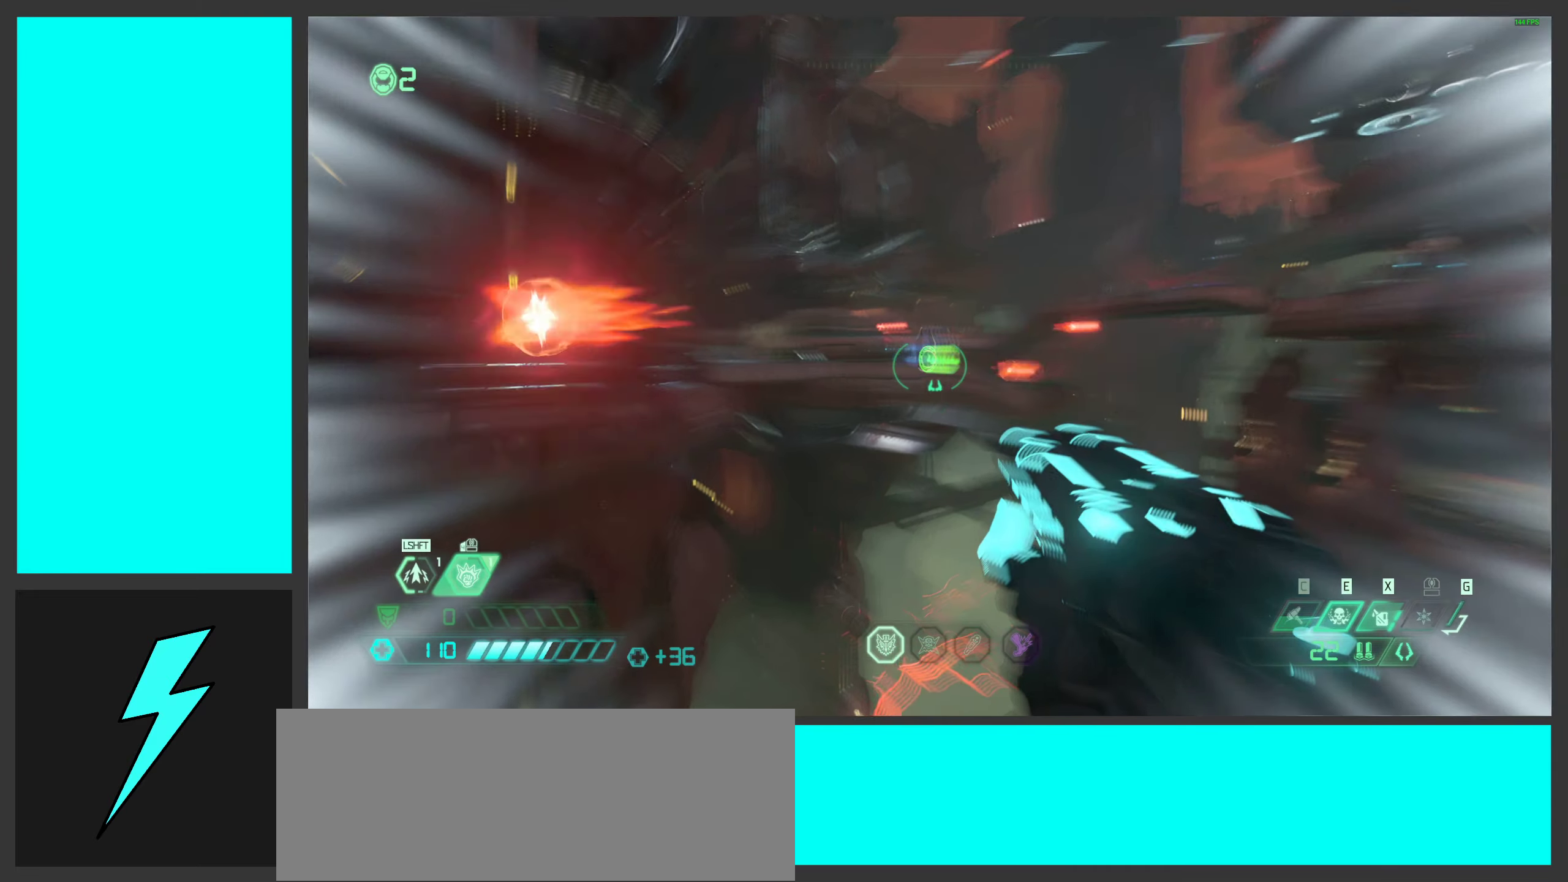
{"keys": ["a"], "mouse": [], "events": [[67, "shift", "up"], [150, "mouse_right", "down"], [233, "w", "up"], [267, "mouse_right", "up"]]}
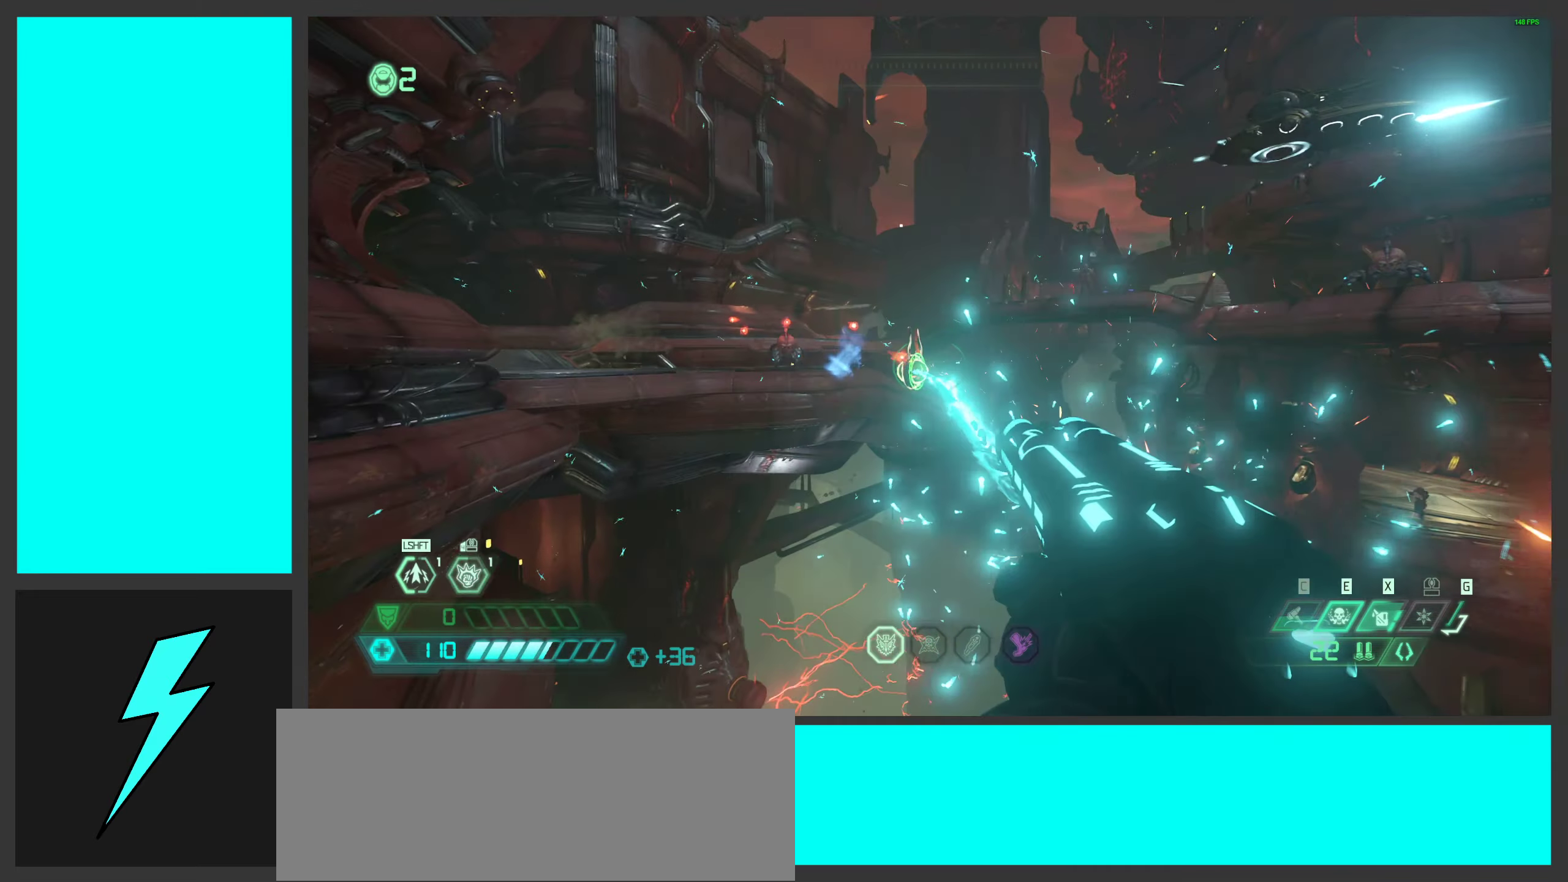
{"keys": ["w"], "mouse": [], "events": [[233, "mouse_mb5", "down"], [283, "w", "down"], [367, "mouse_mb5", "up"], [450, "a", "up"]]}
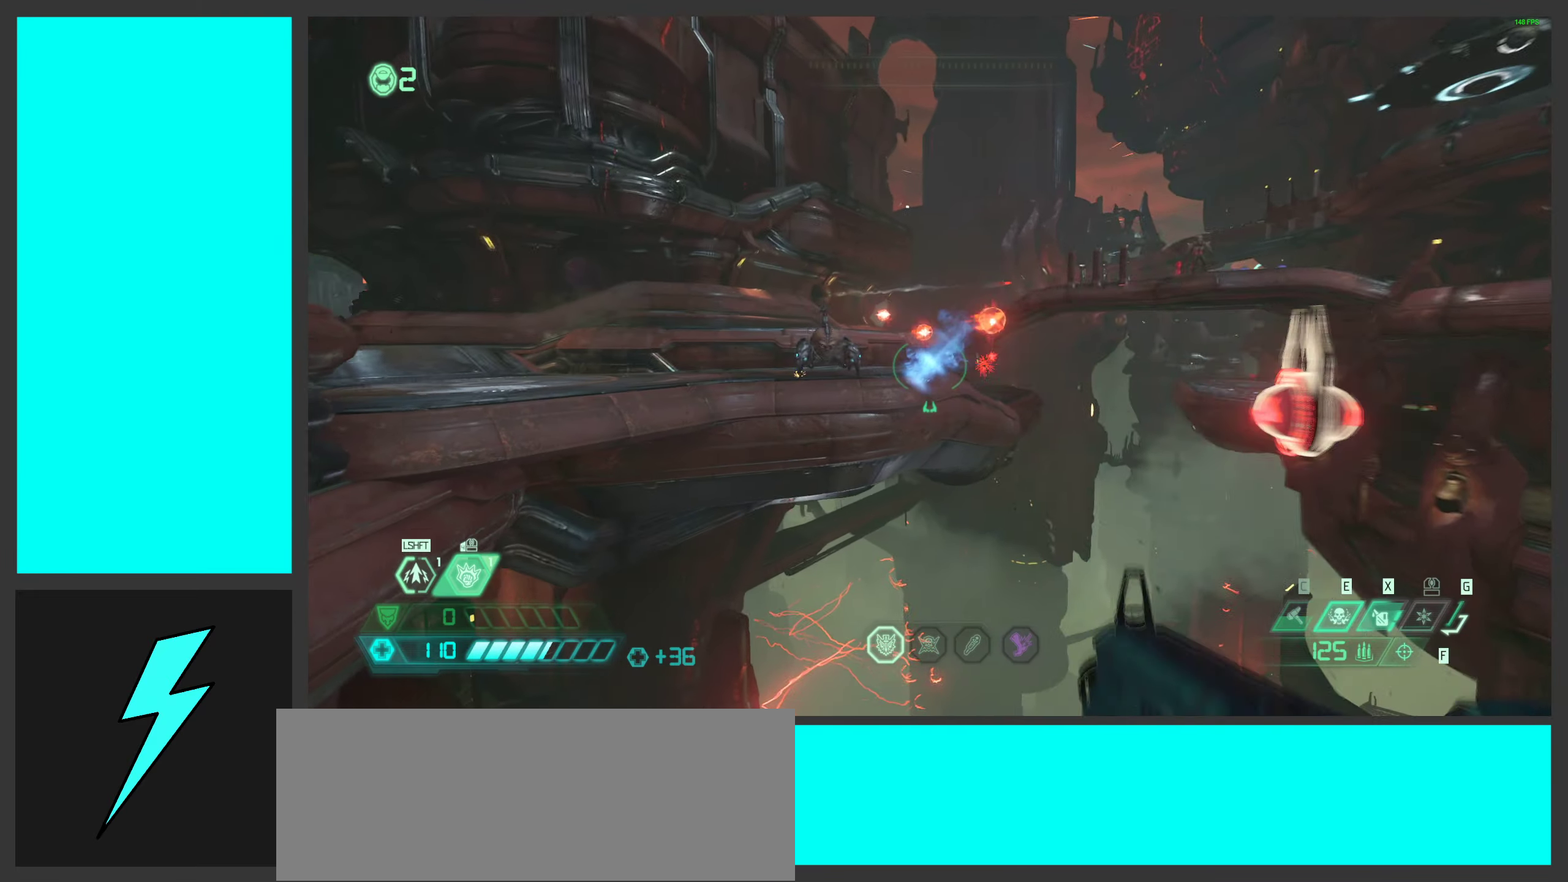
{"keys": ["w"], "mouse": [], "events": [[83, "space", "down"], [233, "space", "up"]]}
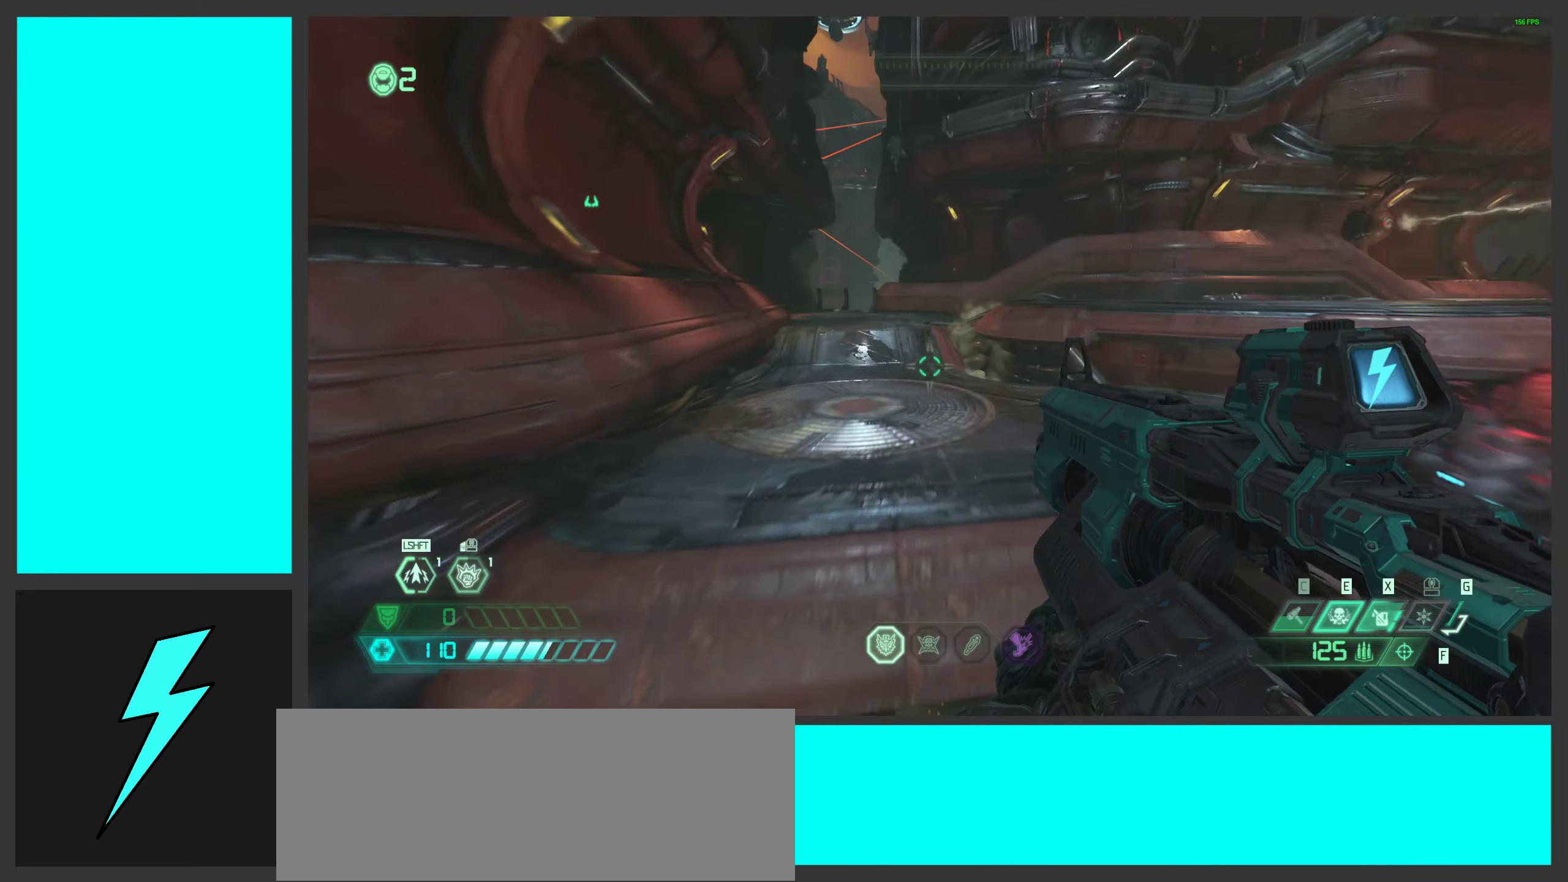
{"keys": ["w"], "mouse": ["wheel"], "events": [[417, "mouse_wheel", "down"]]}
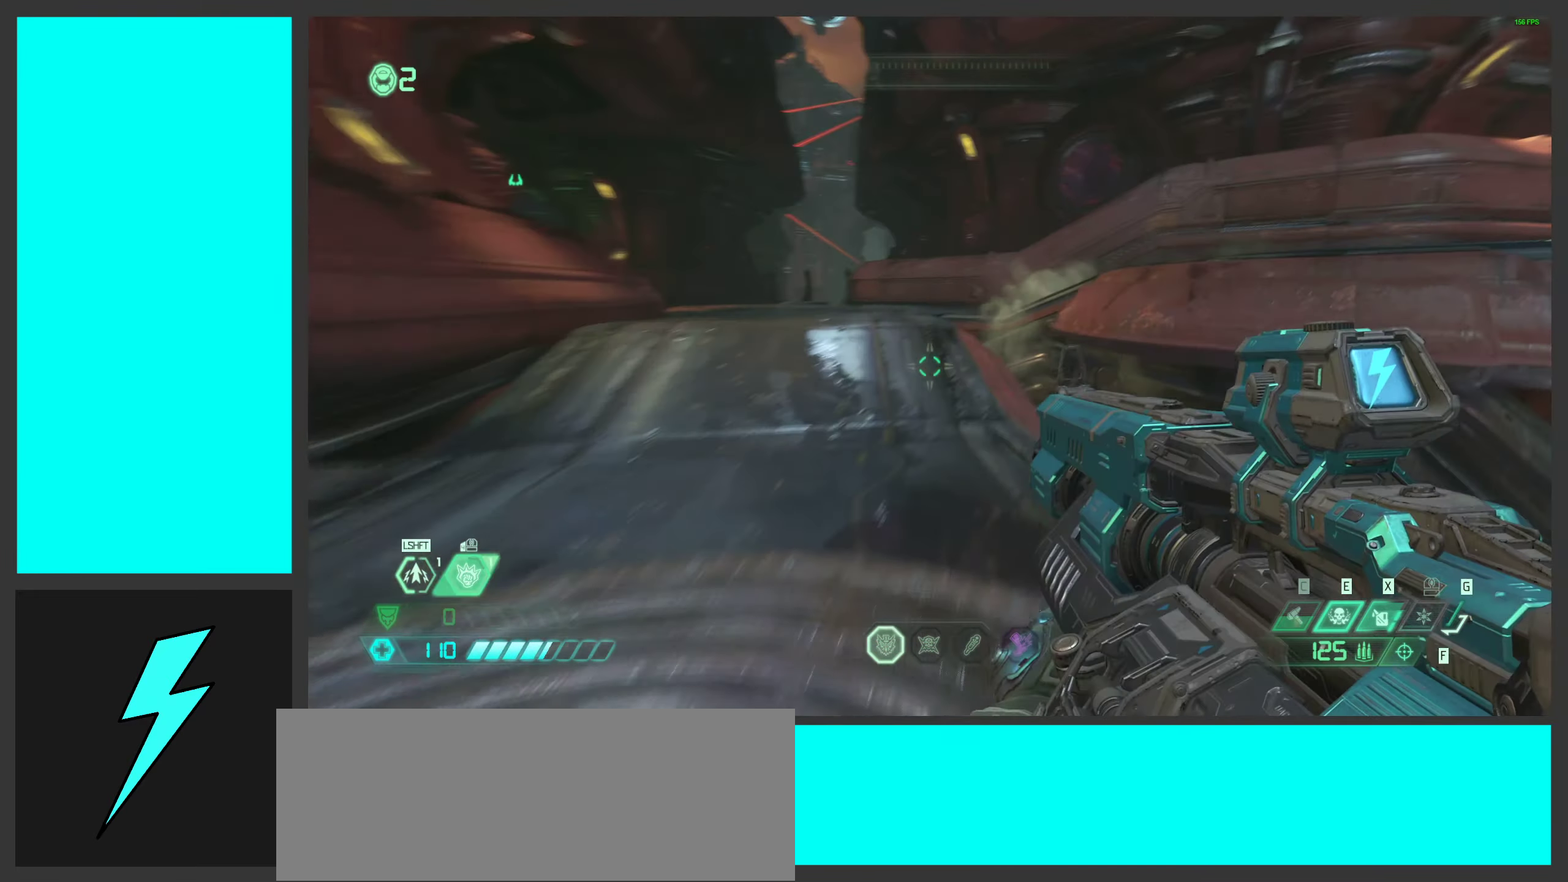
{"keys": ["w"], "mouse": [], "events": [[183, "mouse_wheel", "up"], [250, "mouse_wheel", "down"], [417, "mouse_wheel", "up"]]}
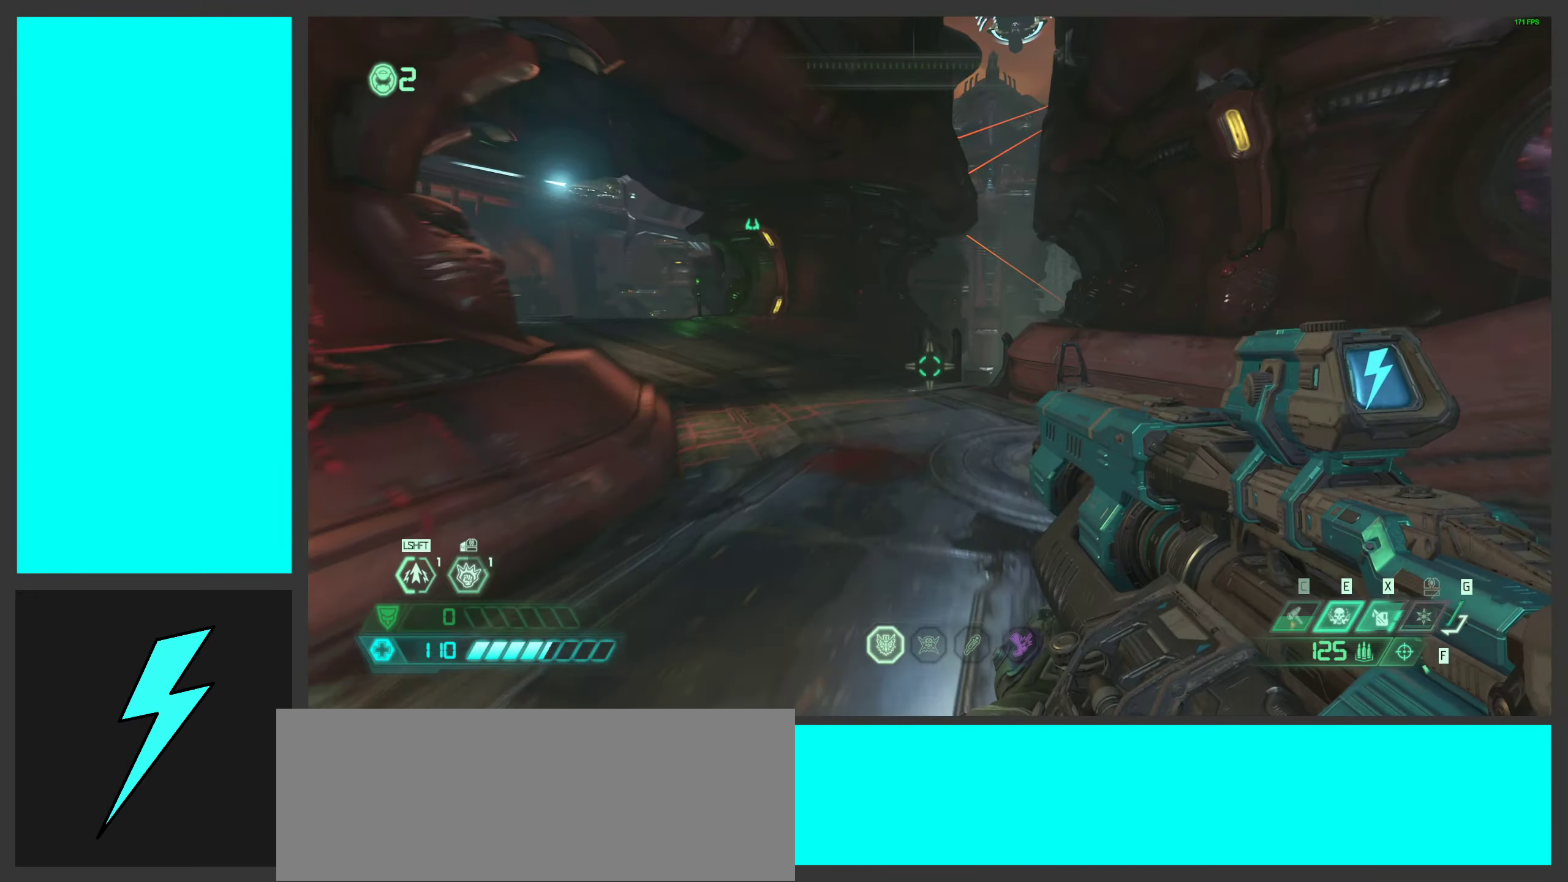
{"keys": ["w"], "mouse": [], "events": []}
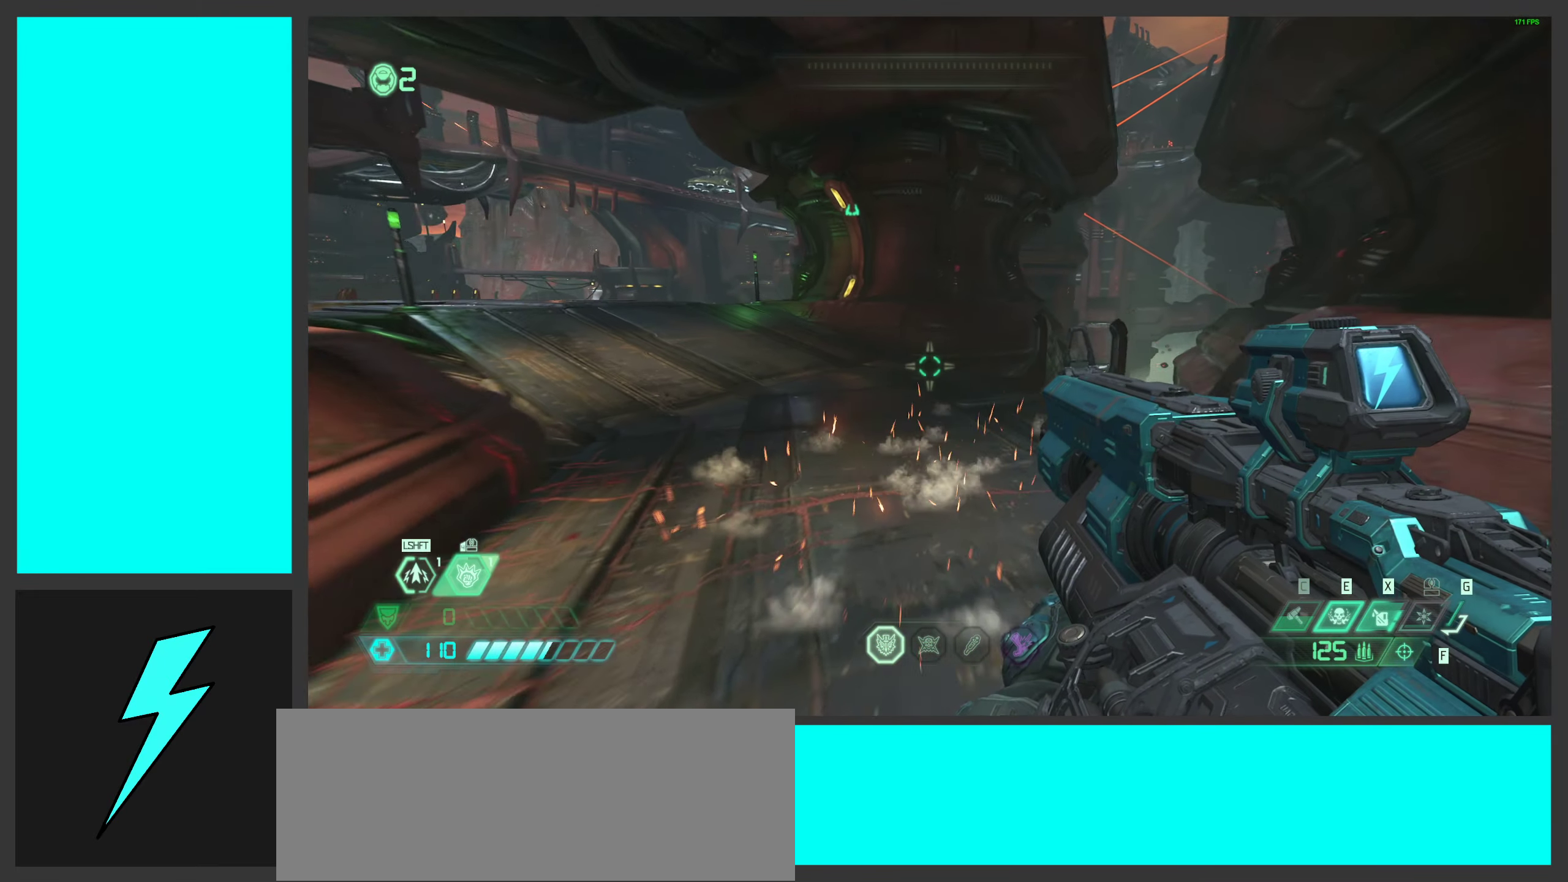
{"keys": ["d", "w"], "mouse": [], "events": [[117, "mouse_wheel", "down"], [183, "d", "down"], [300, "w", "up"], [367, "mouse_wheel", "up"], [483, "w", "down"]]}
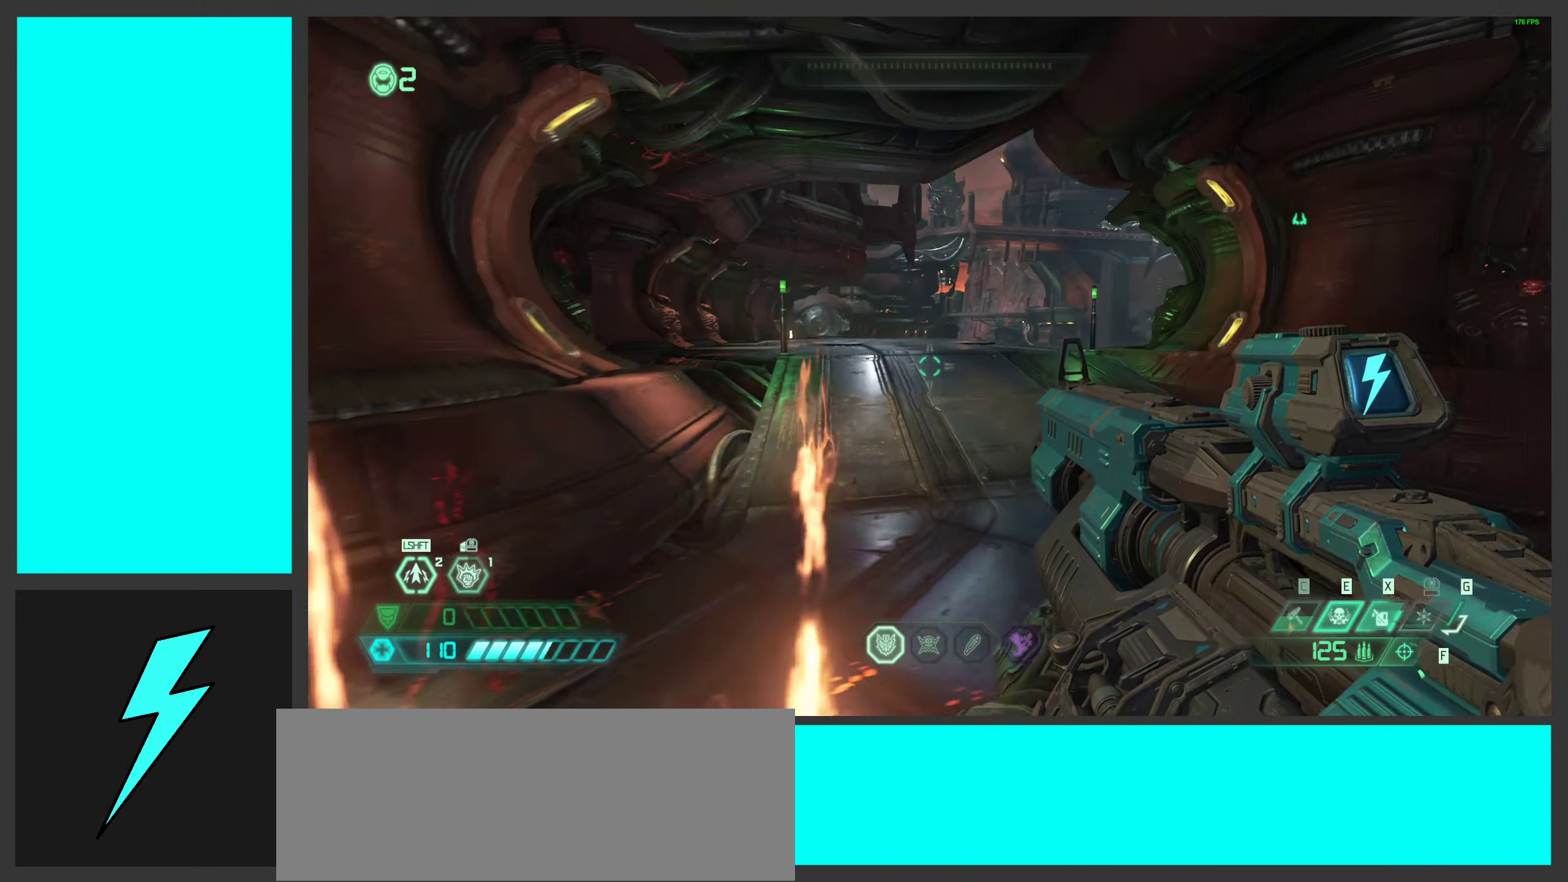
{"keys": ["d", "shift"], "mouse": [], "events": [[17, "mouse_wheel", "down"], [100, "w", "up"], [267, "mouse_wheel", "up"], [367, "w", "down"], [450, "w", "up"], [500, "shift", "down"]]}
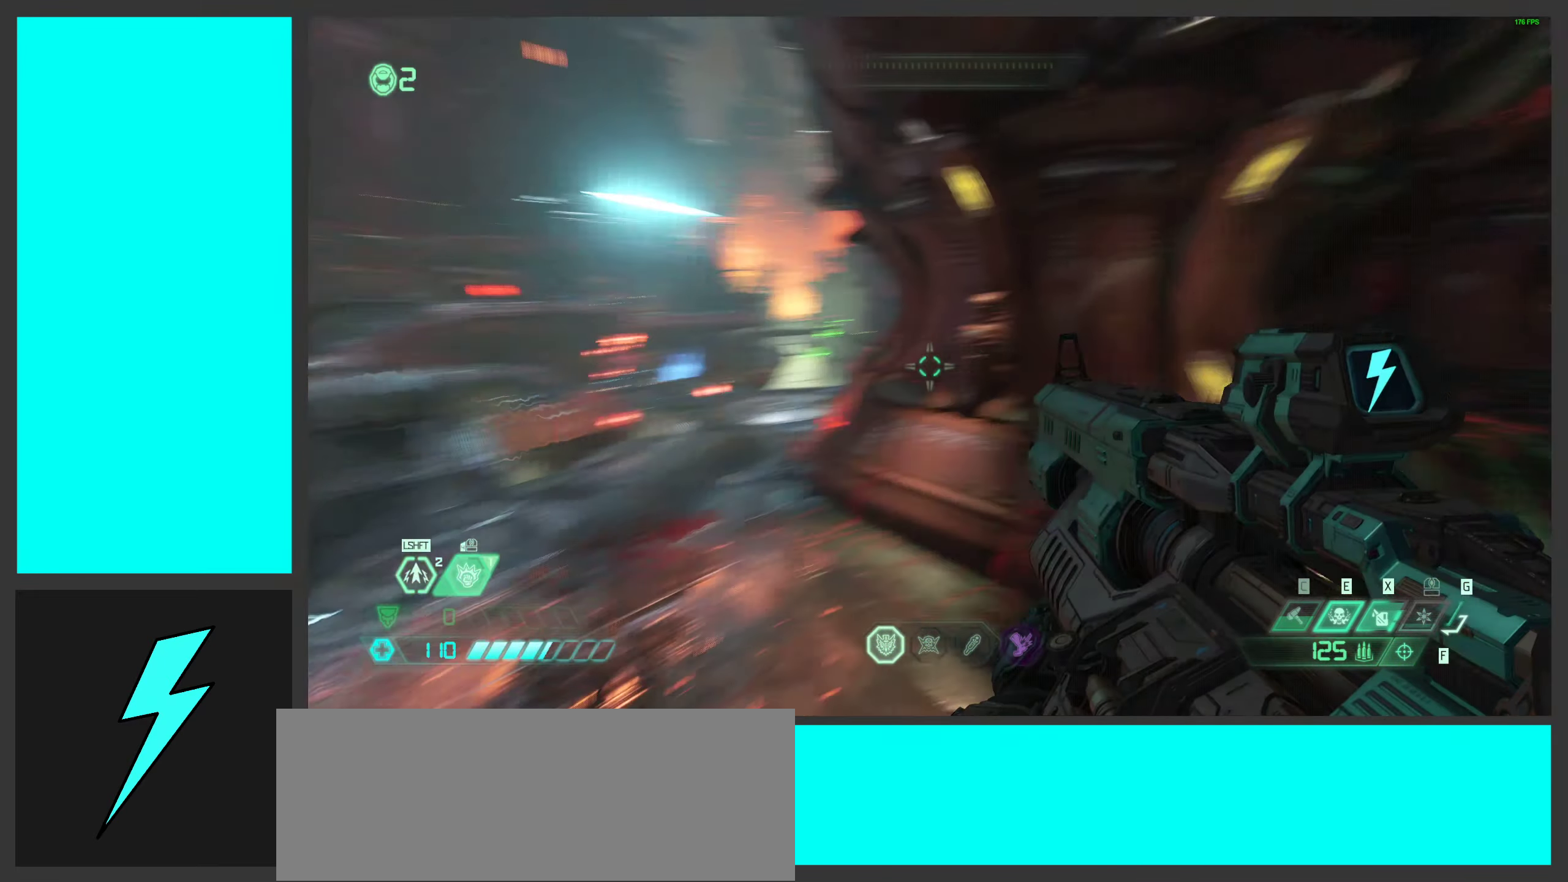
{"keys": ["a", "w"], "mouse": [], "events": [[133, "shift", "up"], [200, "w", "down"], [217, "d", "up"], [267, "a", "down"]]}
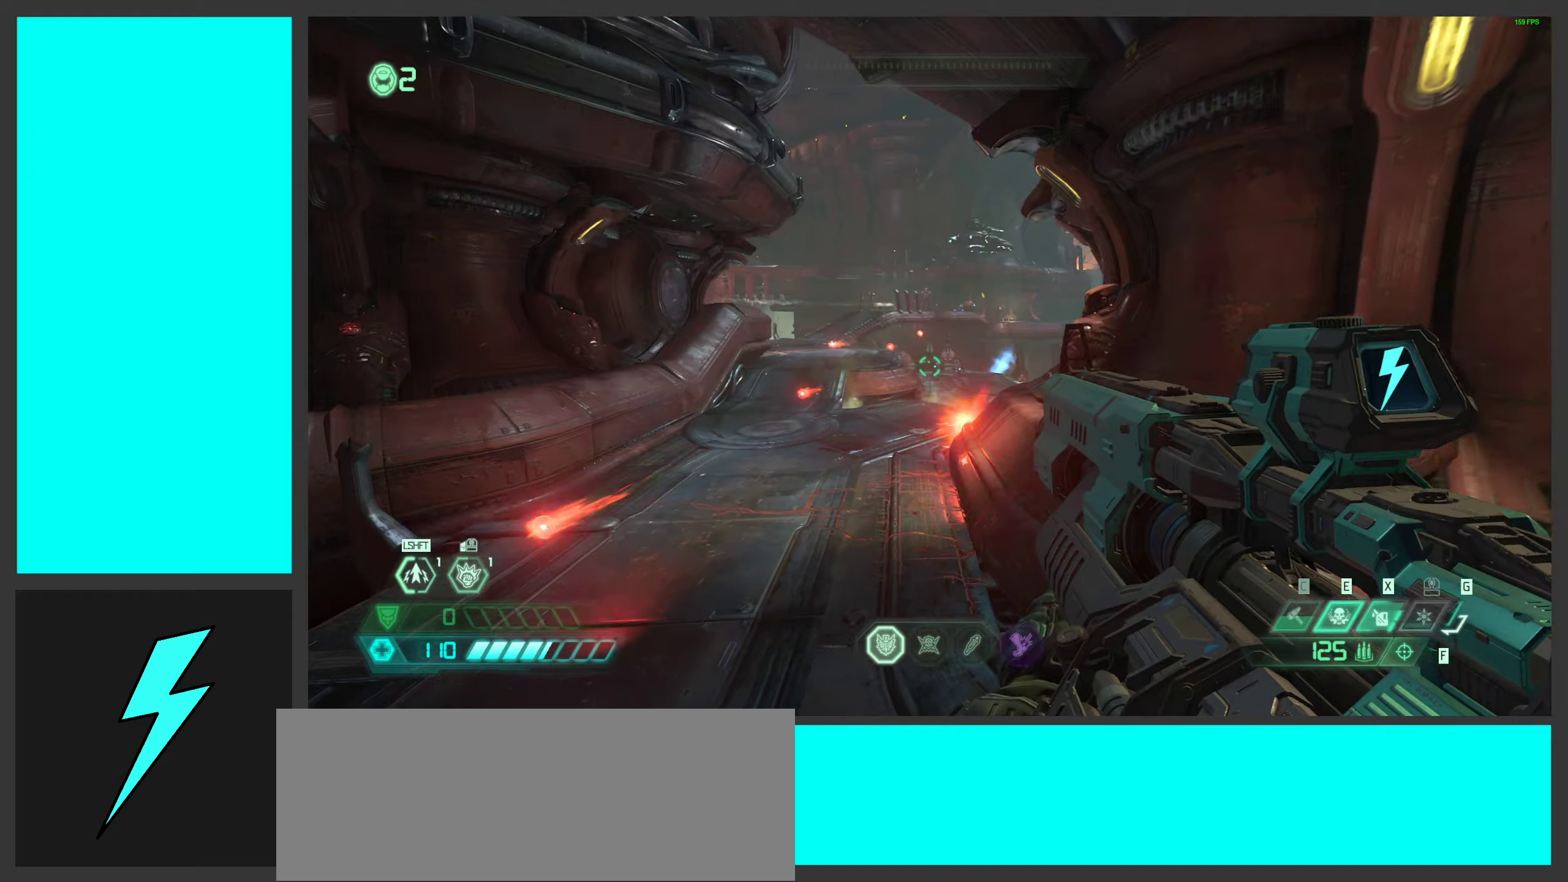
{"keys": ["w"], "mouse": [], "events": [[83, "shift", "down"], [116, "a", "up"], [183, "shift", "up"]]}
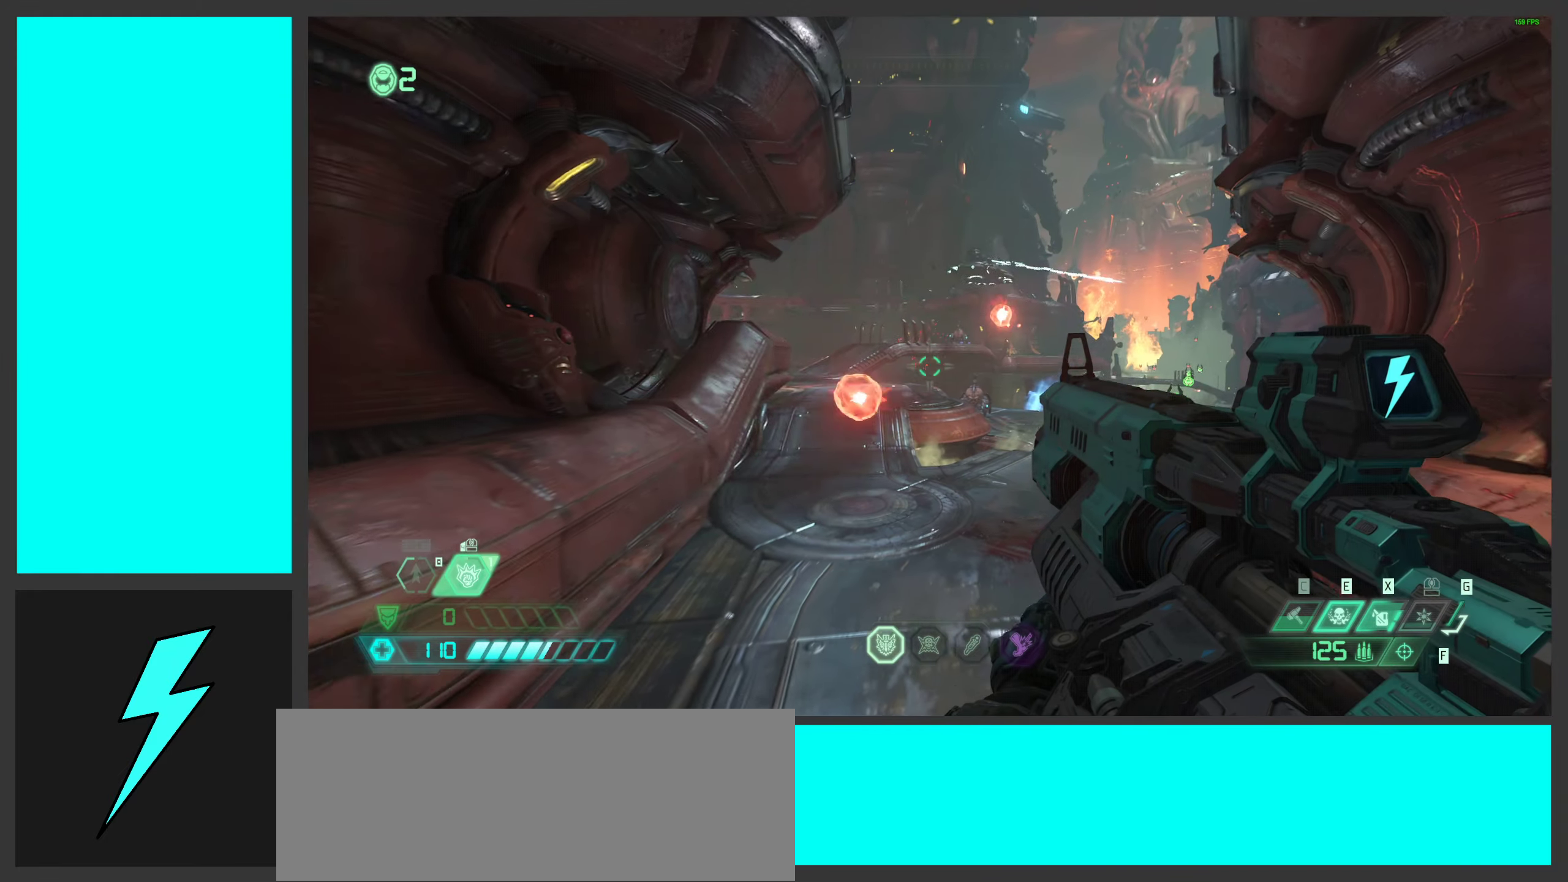
{"keys": ["d", "space", "w"], "mouse": [], "events": [[366, "space", "down"], [450, "d", "down"]]}
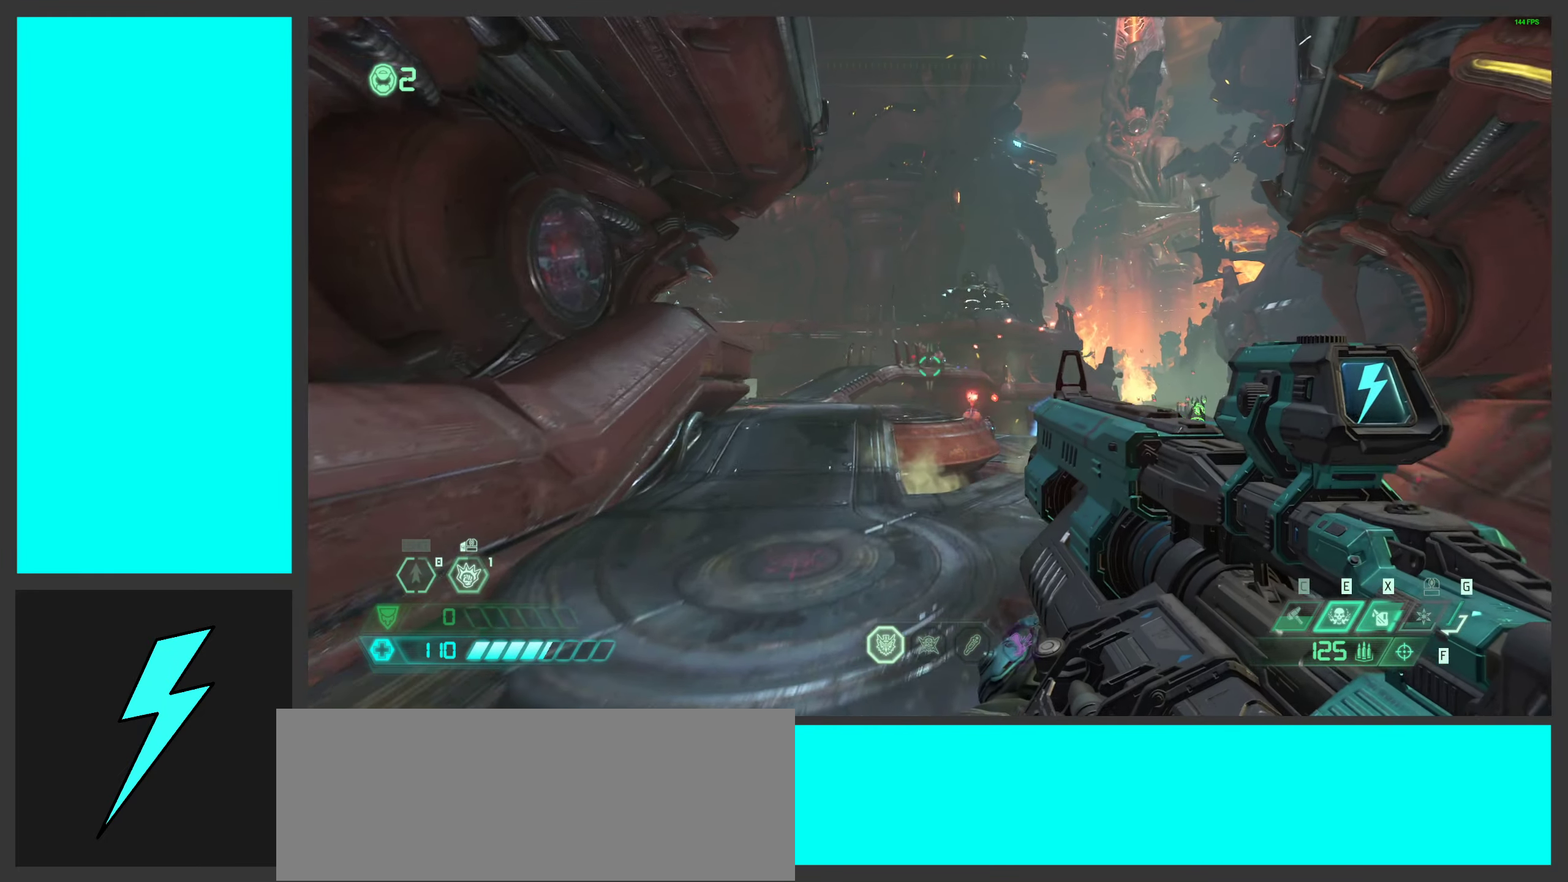
{"keys": [], "mouse": [], "events": [[16, "space", "up"], [100, "space", "down"], [216, "mouse_right", "down"], [216, "w", "up"], [283, "mouse_left", "down"], [316, "space", "up"], [333, "1", "down"], [400, "1", "up"], [416, "mouse_left", "up"], [416, "mouse_right", "up"], [450, "d", "up"]]}
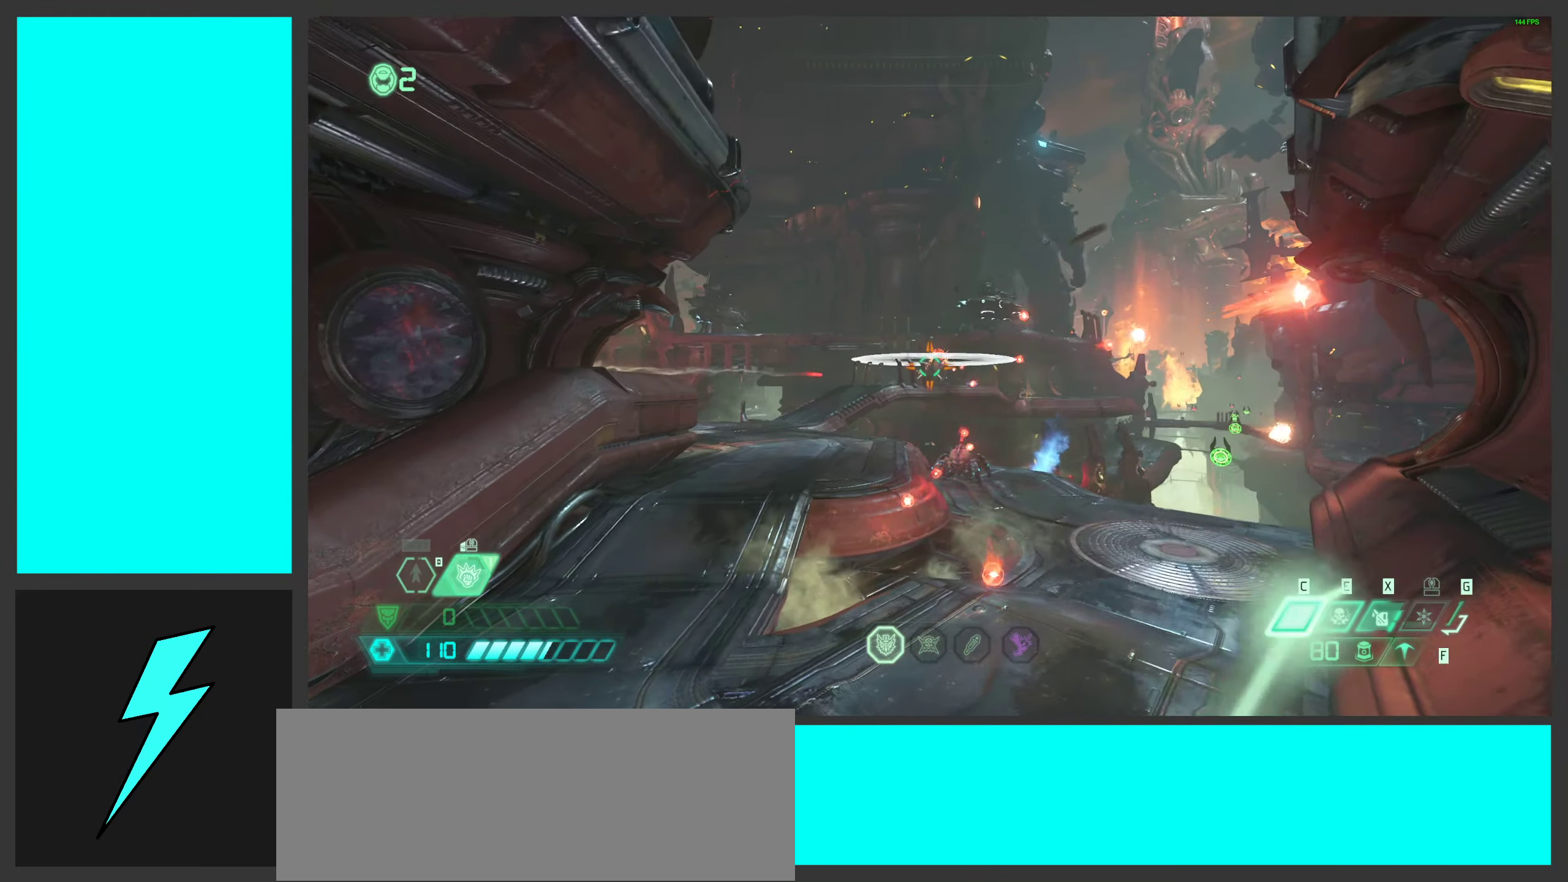
{"keys": ["a", "w"], "mouse": [], "events": [[50, "mouse_left", "down"], [66, "w", "down"], [166, "a", "down"], [216, "a", "up"], [216, "shift", "down"], [233, "mouse_left", "up"], [350, "mouse_mb5", "down"], [366, "a", "down"], [383, "shift", "up"], [483, "mouse_mb5", "up"]]}
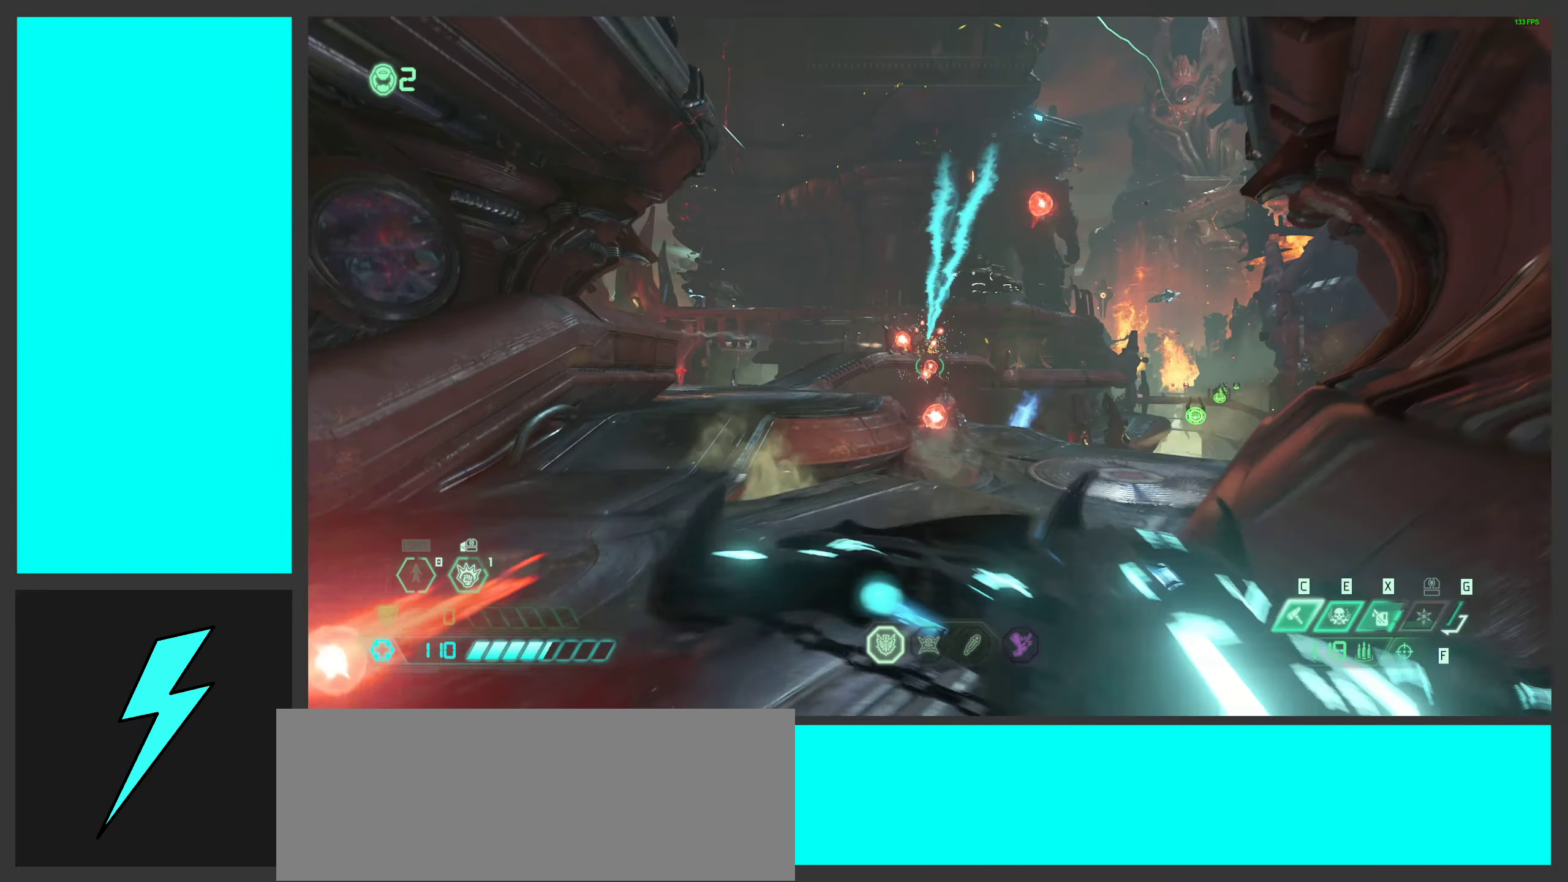
{"keys": [], "mouse": ["right"], "events": [[233, "space", "down"], [350, "a", "up"], [383, "w", "up"], [400, "space", "up"], [500, "mouse_right", "down"]]}
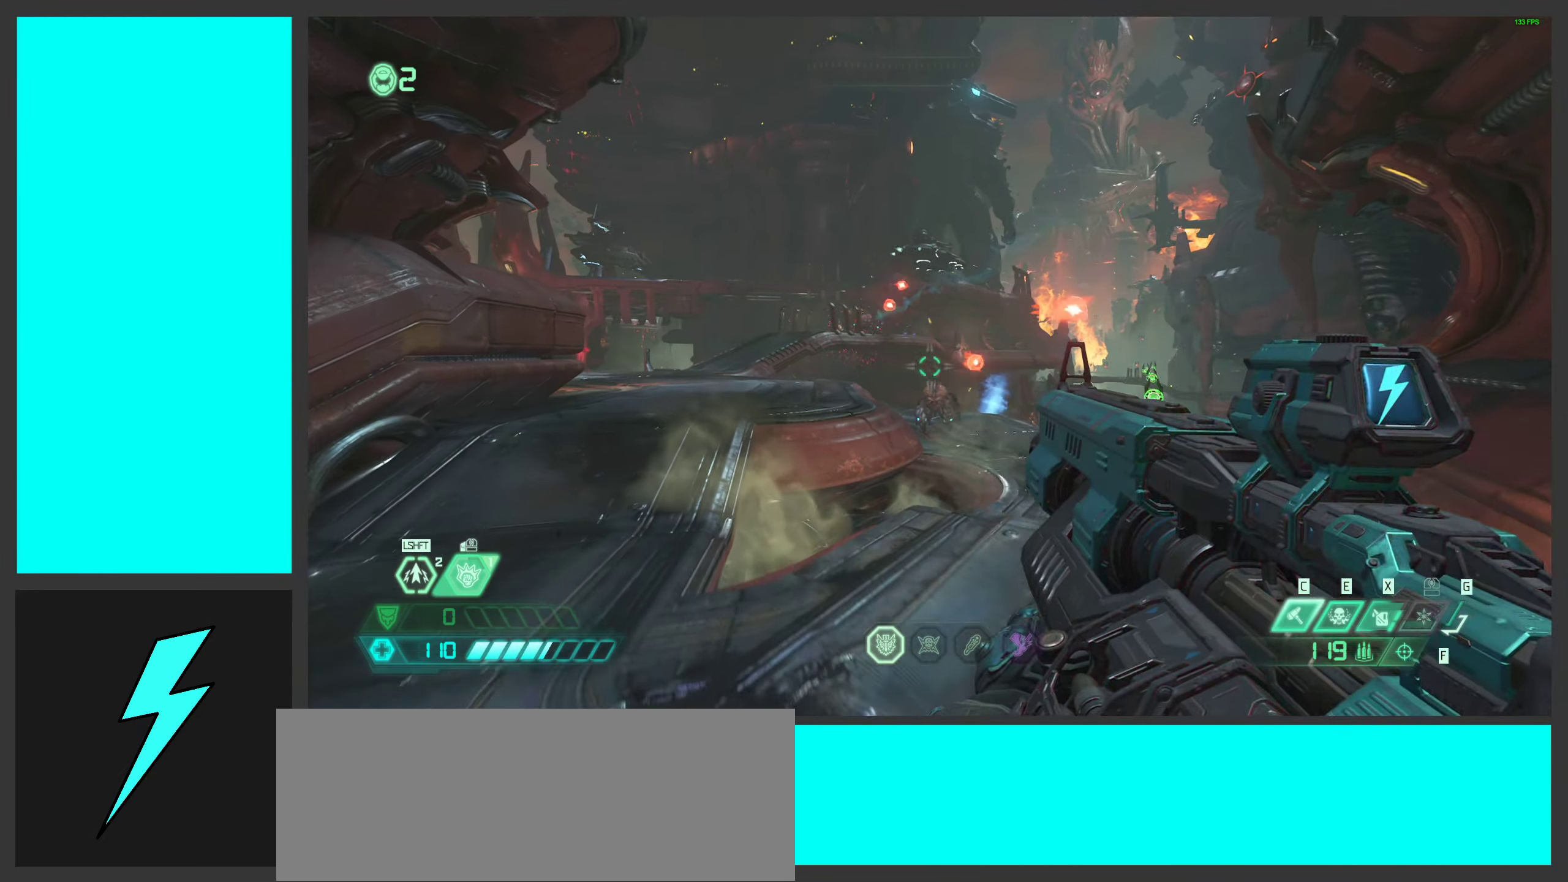
{"keys": ["a", "w"], "mouse": [], "events": [[16, "mouse_left", "down"], [50, "1", "down"], [133, "1", "up"], [150, "mouse_right", "up"], [166, "mouse_left", "up"], [283, "w", "down"], [333, "shift", "down"], [350, "a", "down"], [466, "shift", "up"]]}
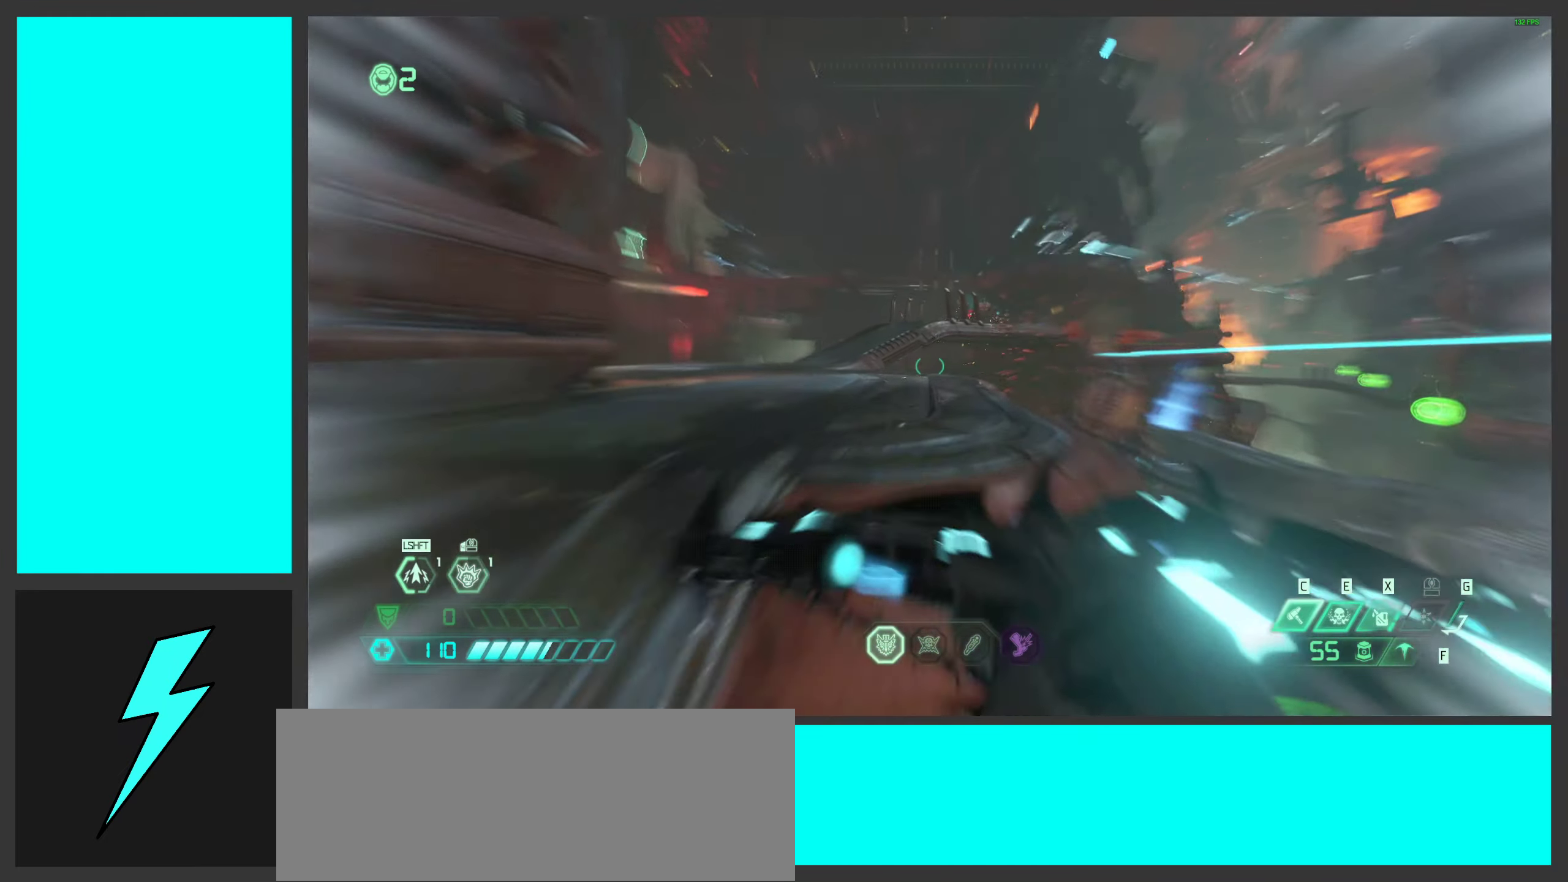
{"keys": ["w"], "mouse": [], "events": [[50, "a", "up"]]}
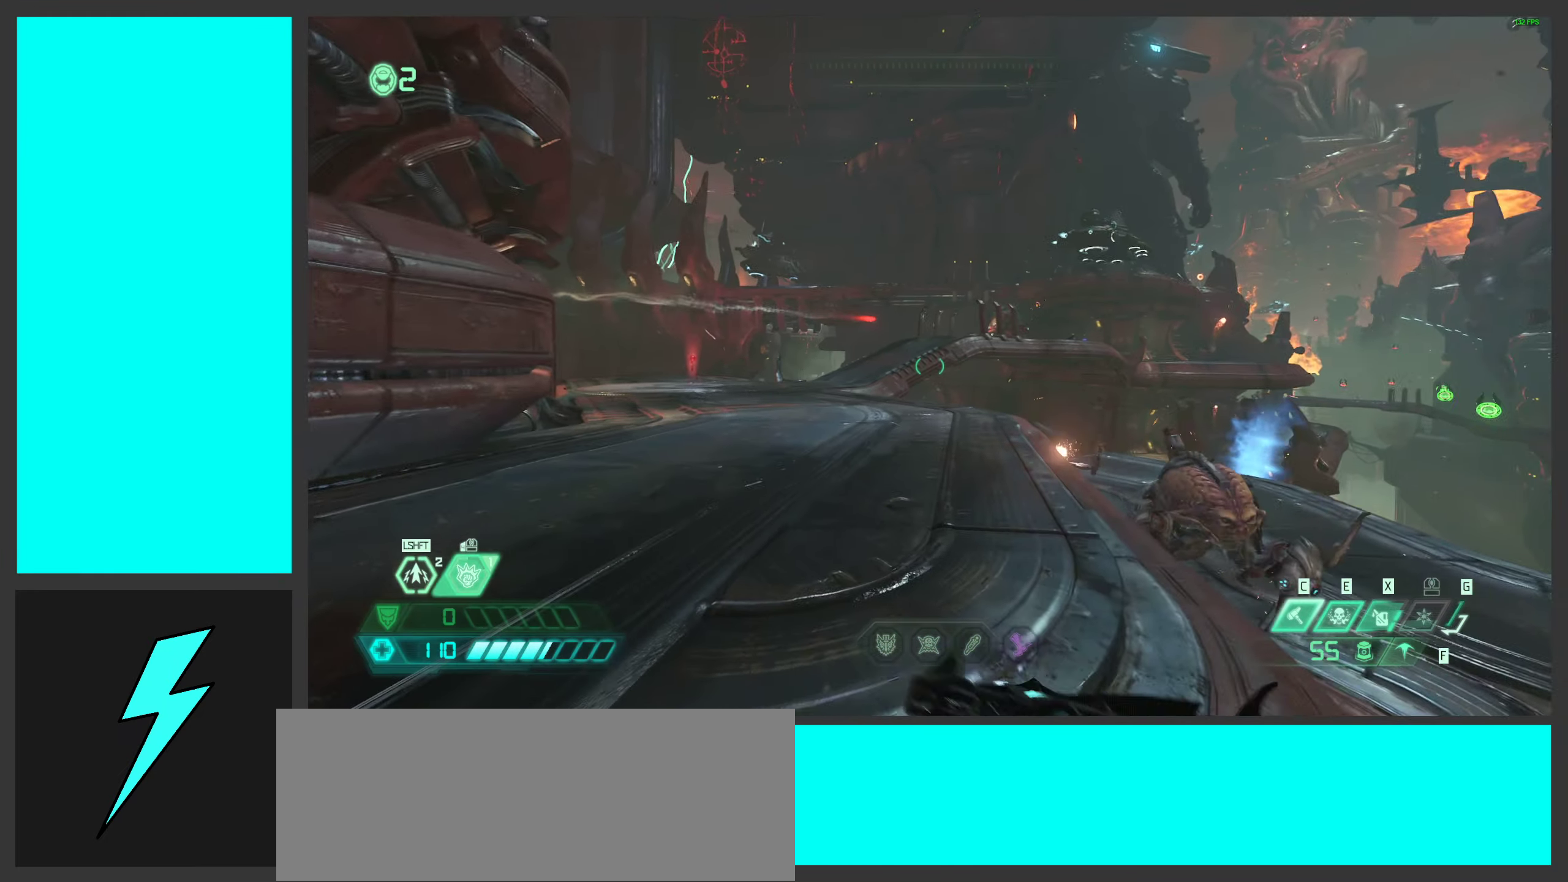
{"keys": ["a", "w"], "mouse": [], "events": [[16, "a", "down"], [133, "shift", "down"], [250, "space", "down"], [300, "shift", "up"], [383, "space", "up"]]}
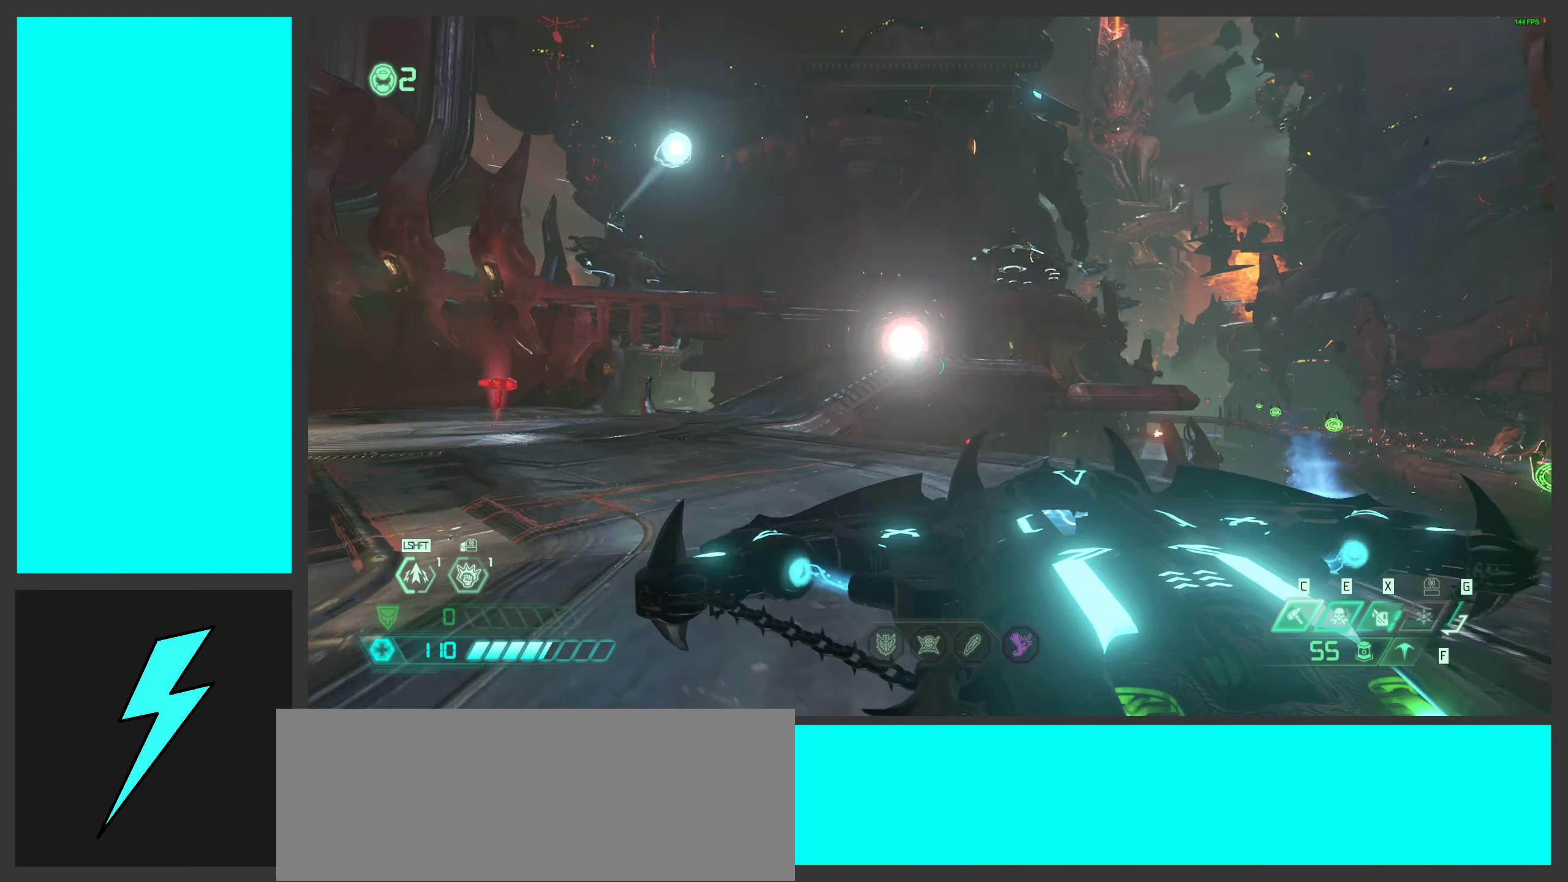
{"keys": ["a", "w"], "mouse": ["right"], "events": [[16, "space", "down"], [150, "space", "up"], [266, "space", "down"], [366, "mouse_right", "down"], [416, "space", "up"]]}